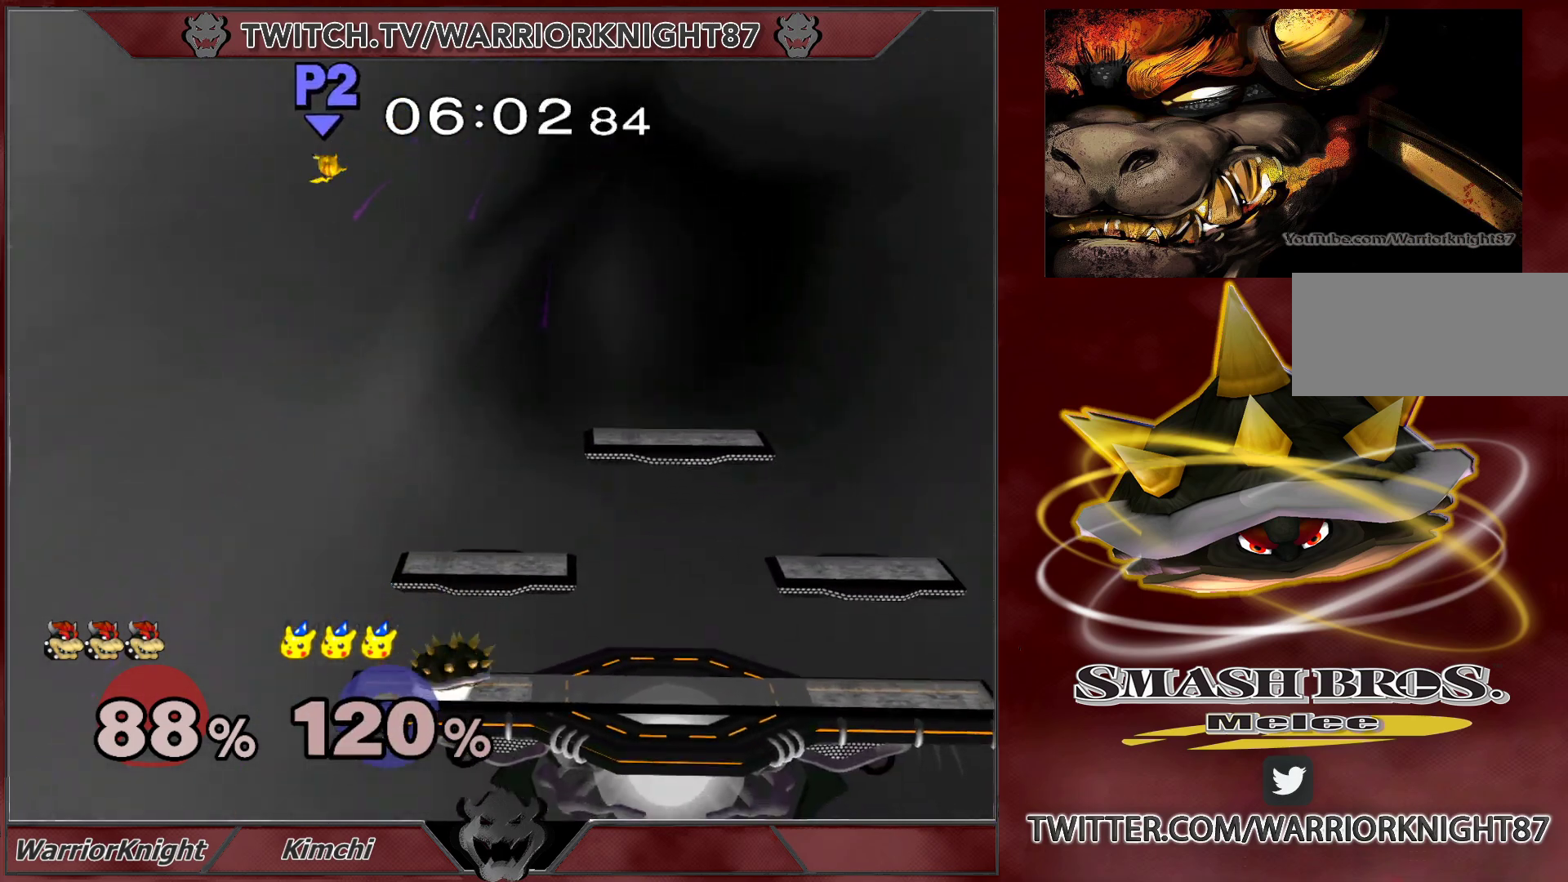
Gameplay with a controller (Nintendo layout); each line is a JSON object with the inputs held at the frame after it. "events" lists button and stick changes between this image and that frame as [ms after this image, input, new state], when the widget could be followed in between. Not read: L3 R1 R3.
{"buttons": ["X"], "left_stick": "center", "right_stick": "center", "events": [[267, "X", "down"]]}
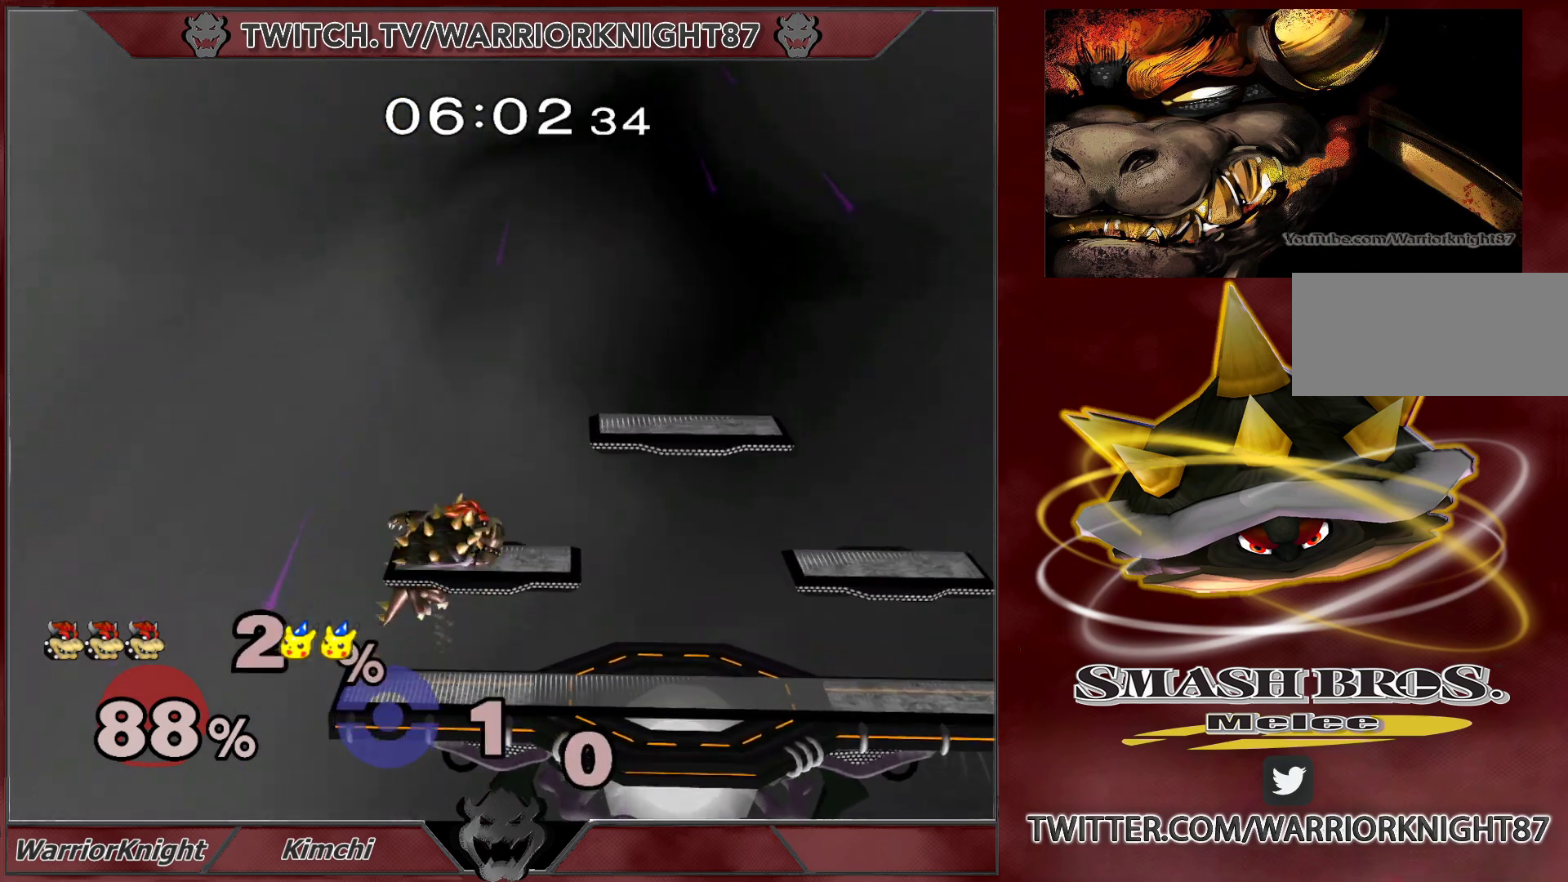
{"buttons": [], "left_stick": "right", "right_stick": "center", "events": [[17, "left_stick", "down-left"], [117, "L1", "down"], [167, "left_stick", "center"], [200, "L1", "up"], [200, "X", "up"], [250, "left_stick", "down"], [333, "X", "down"], [417, "X", "up"], [433, "left_stick", "right"]]}
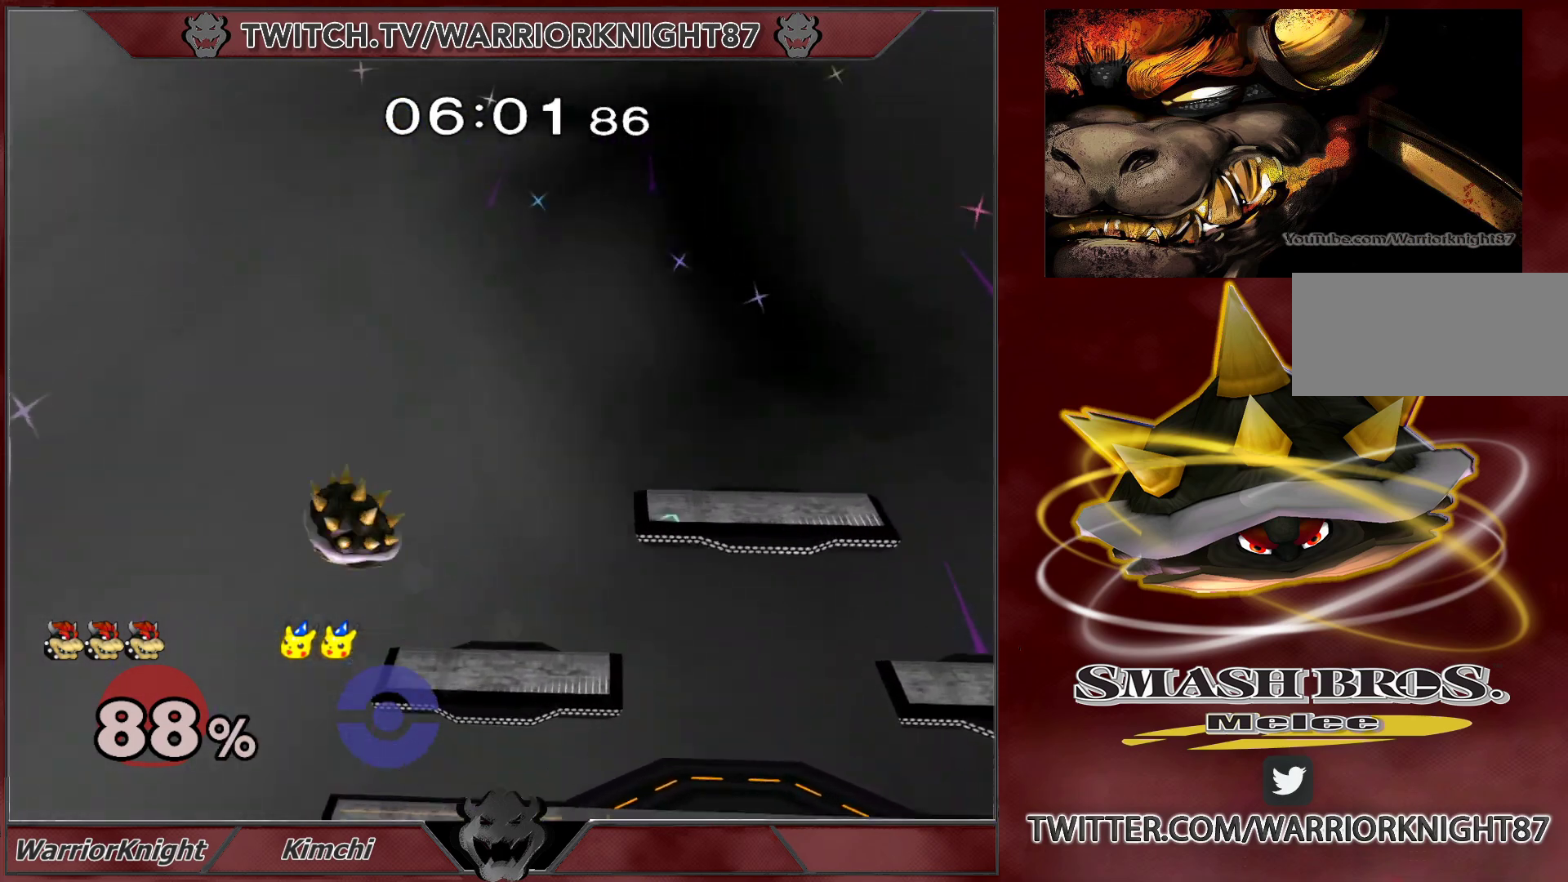
{"buttons": [], "left_stick": "down", "right_stick": "center", "events": [[250, "left_stick", "down"], [317, "L1", "down"], [350, "left_stick", "left"], [417, "L1", "up"], [450, "left_stick", "down"]]}
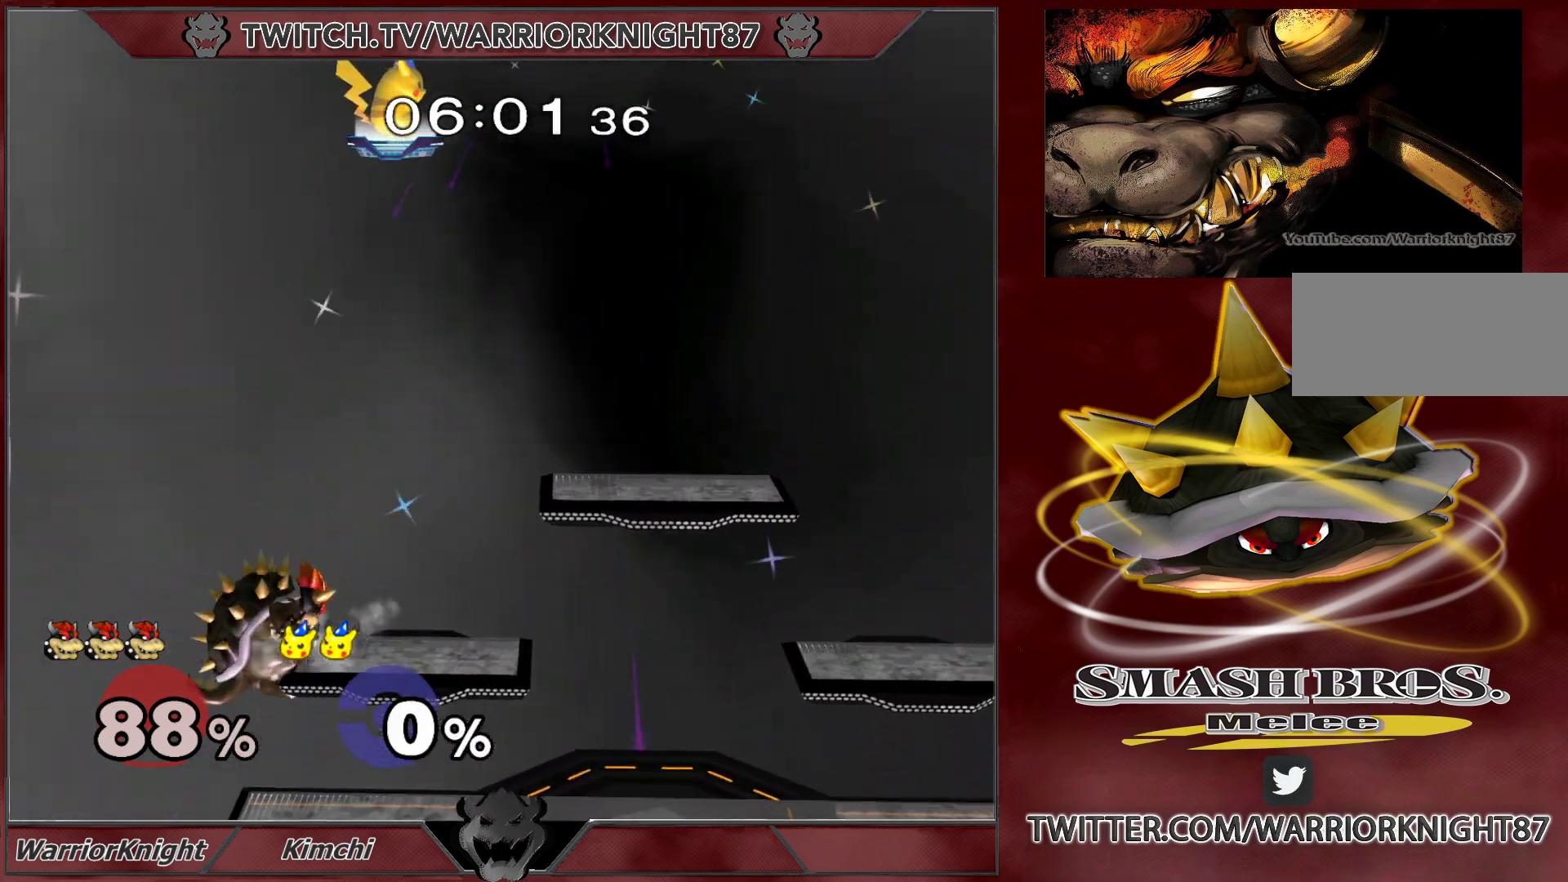
{"buttons": [], "left_stick": "down-right", "right_stick": "center", "events": [[33, "left_stick", "center"], [67, "X", "down"], [150, "X", "up"], [200, "left_stick", "right"], [500, "left_stick", "down-right"]]}
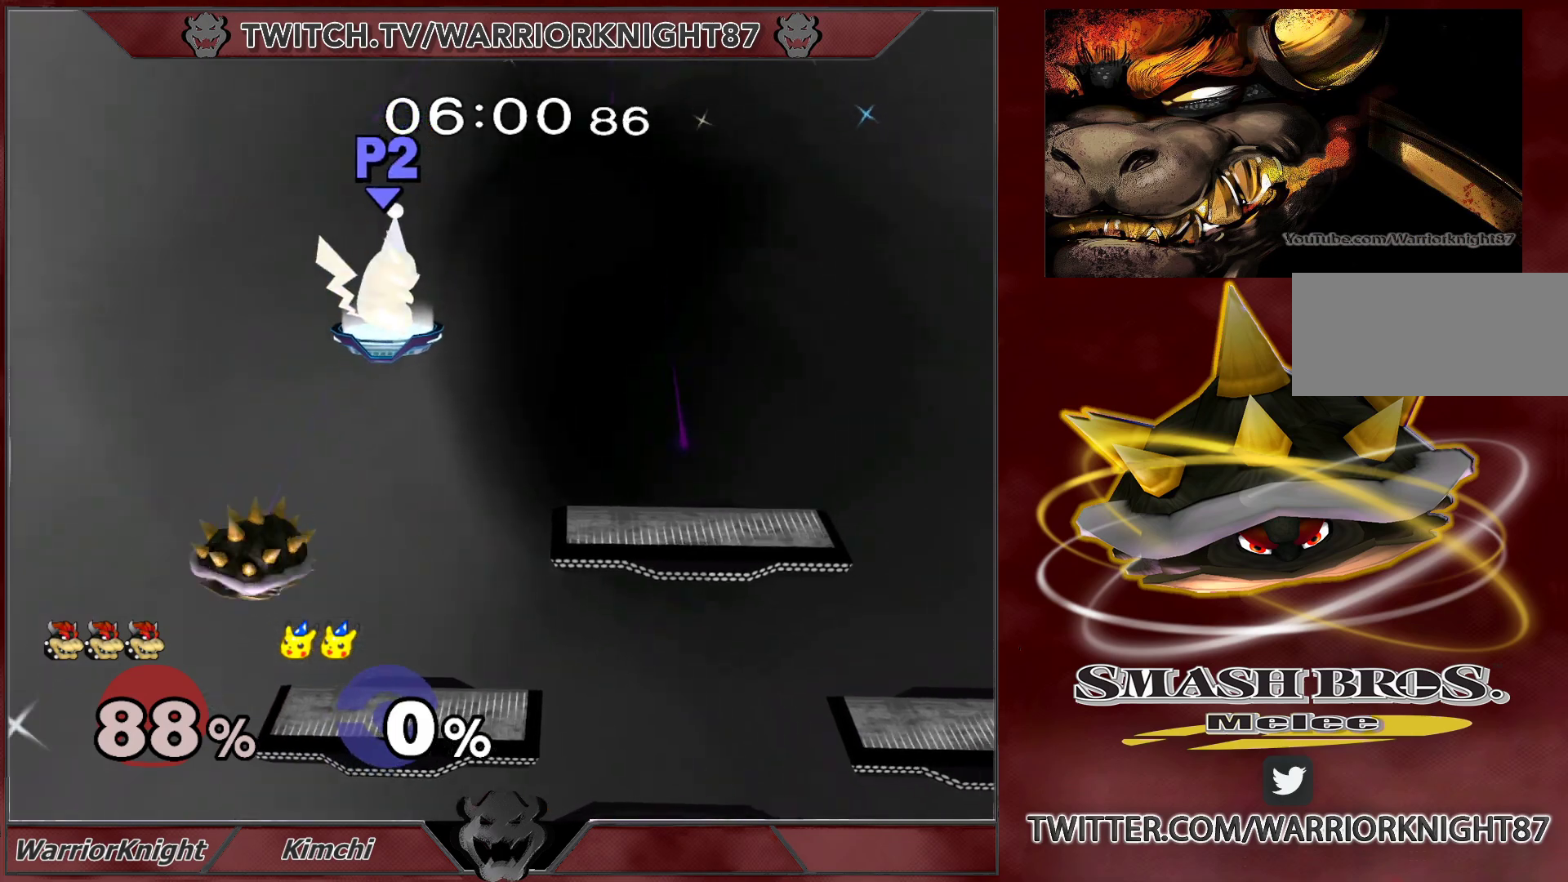
{"buttons": [], "left_stick": "center", "right_stick": "center", "events": [[17, "left_stick", "down"], [83, "L1", "down"], [133, "left_stick", "left"], [200, "L1", "up"], [400, "left_stick", "down"], [483, "left_stick", "center"]]}
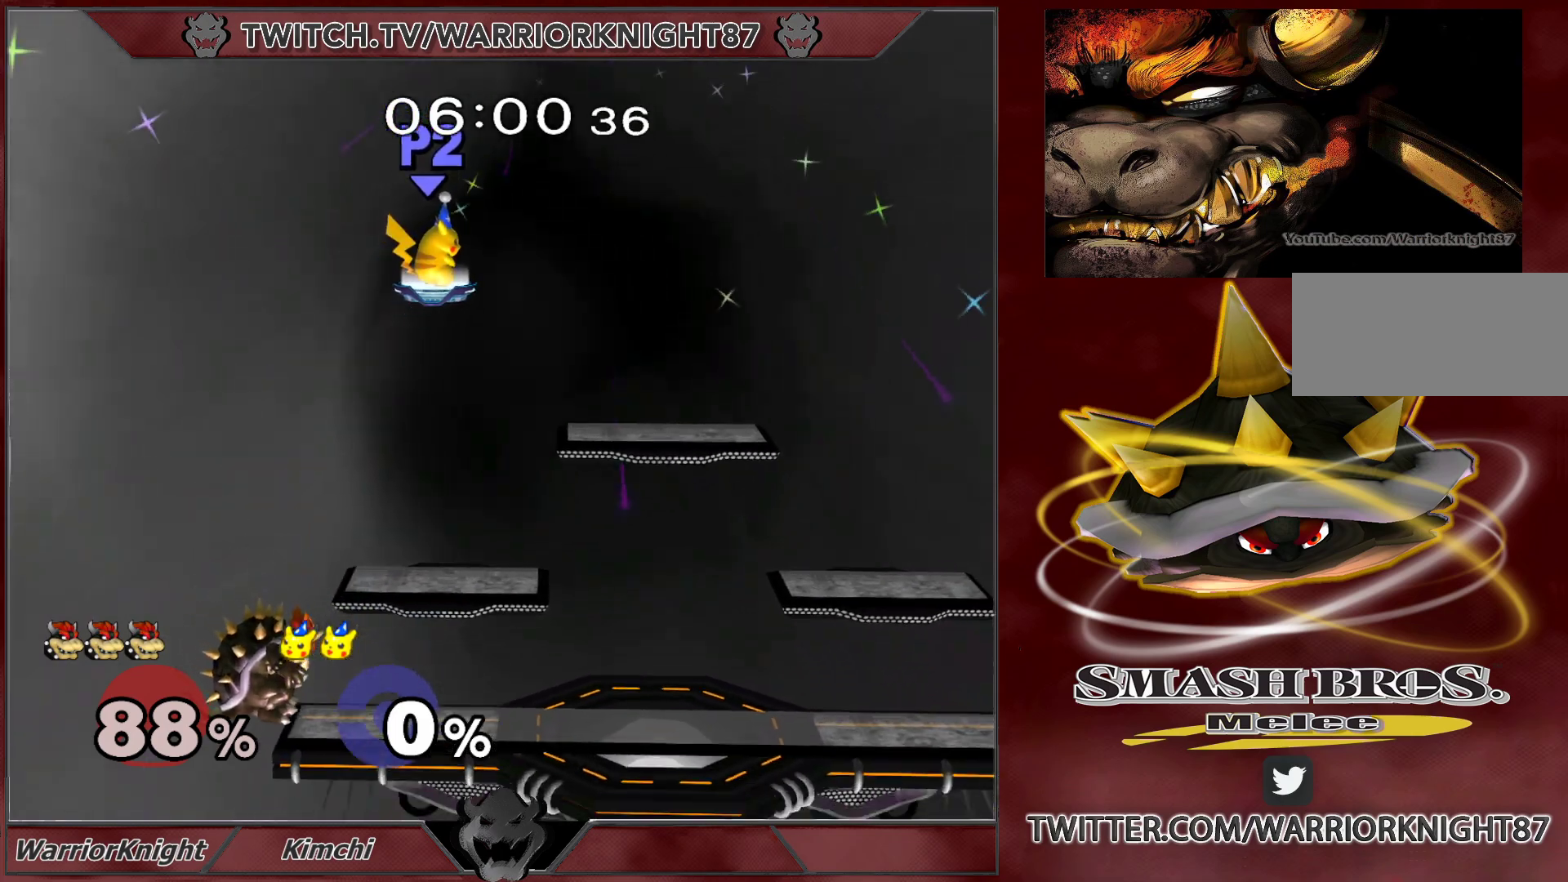
{"buttons": [], "left_stick": "right", "right_stick": "center", "events": [[200, "left_stick", "left"], [250, "X", "down"], [317, "X", "up"], [317, "left_stick", "right"]]}
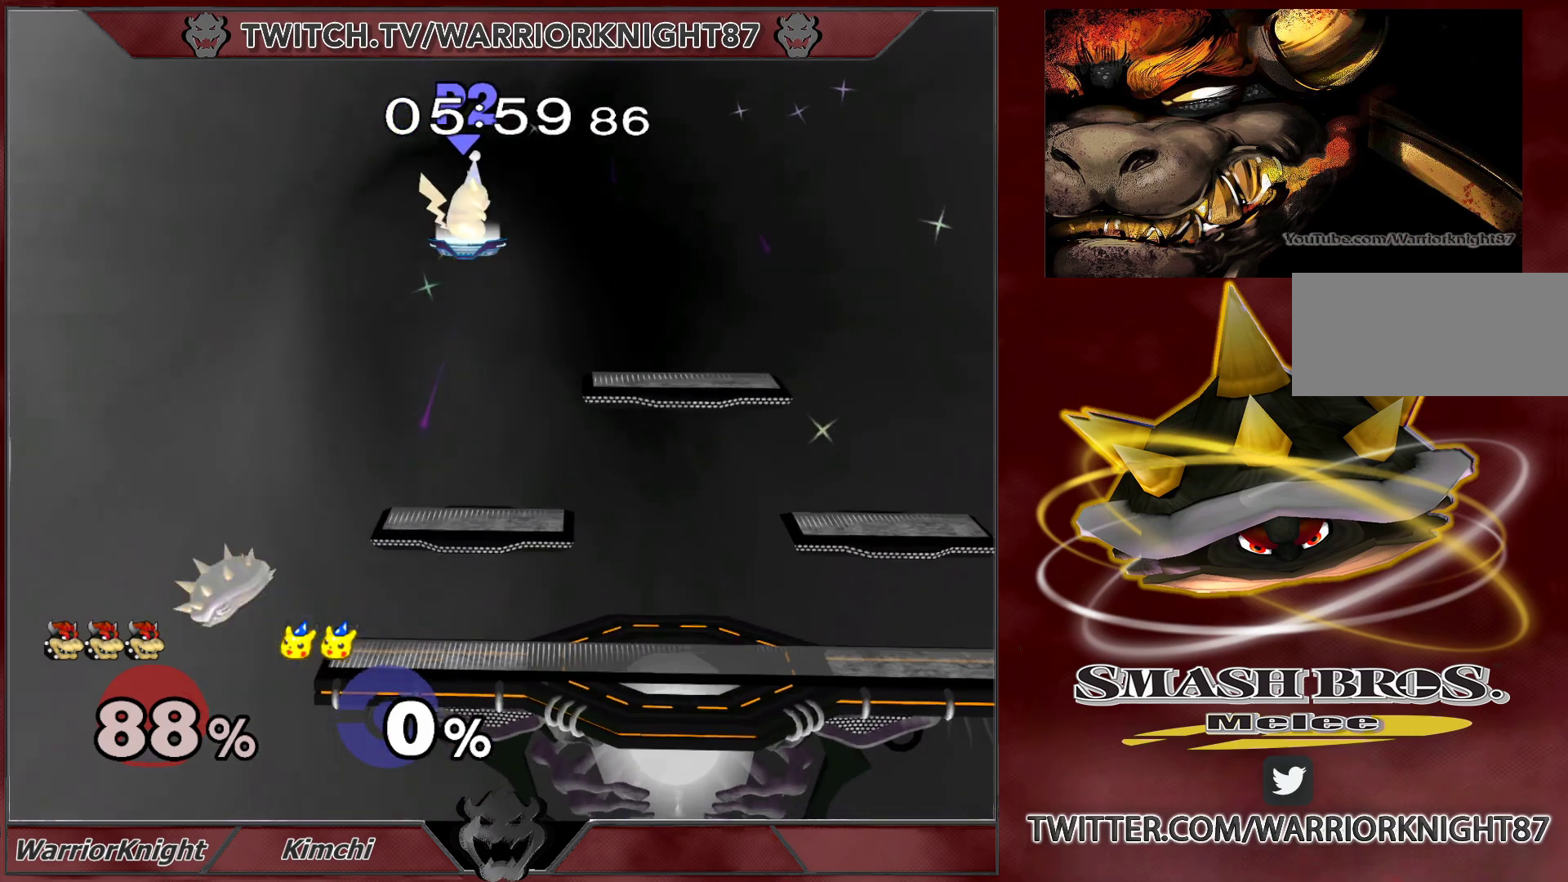
{"buttons": [], "left_stick": "down", "right_stick": "center", "events": [[150, "left_stick", "center"], [350, "left_stick", "down"], [400, "X", "down"], [483, "X", "up"]]}
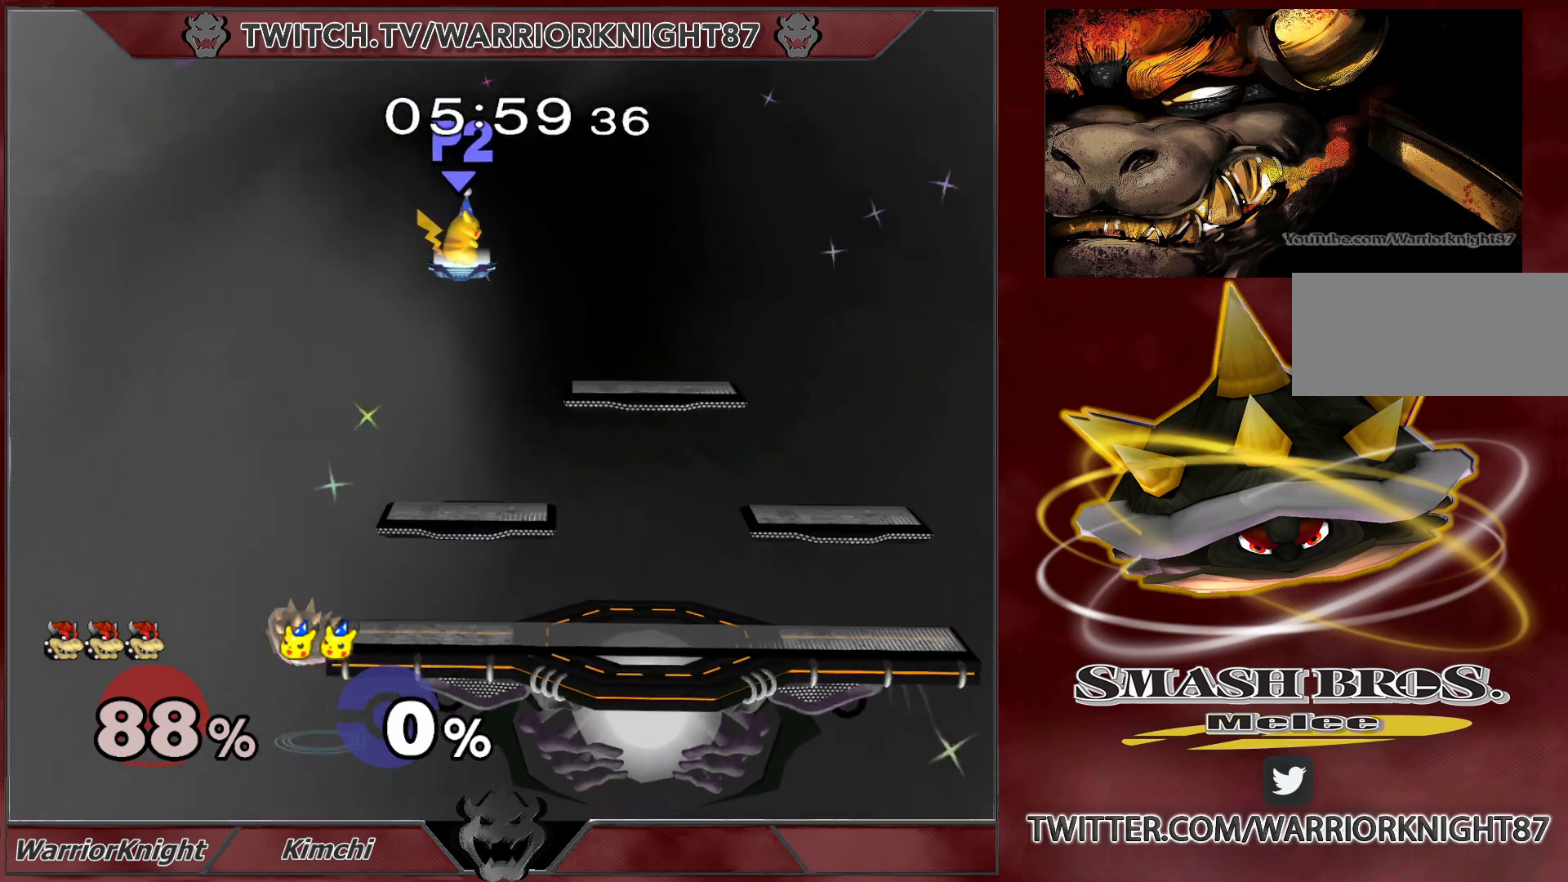
{"buttons": [], "left_stick": "center", "right_stick": "center", "events": [[33, "B", "down"], [117, "B", "up"], [300, "left_stick", "center"]]}
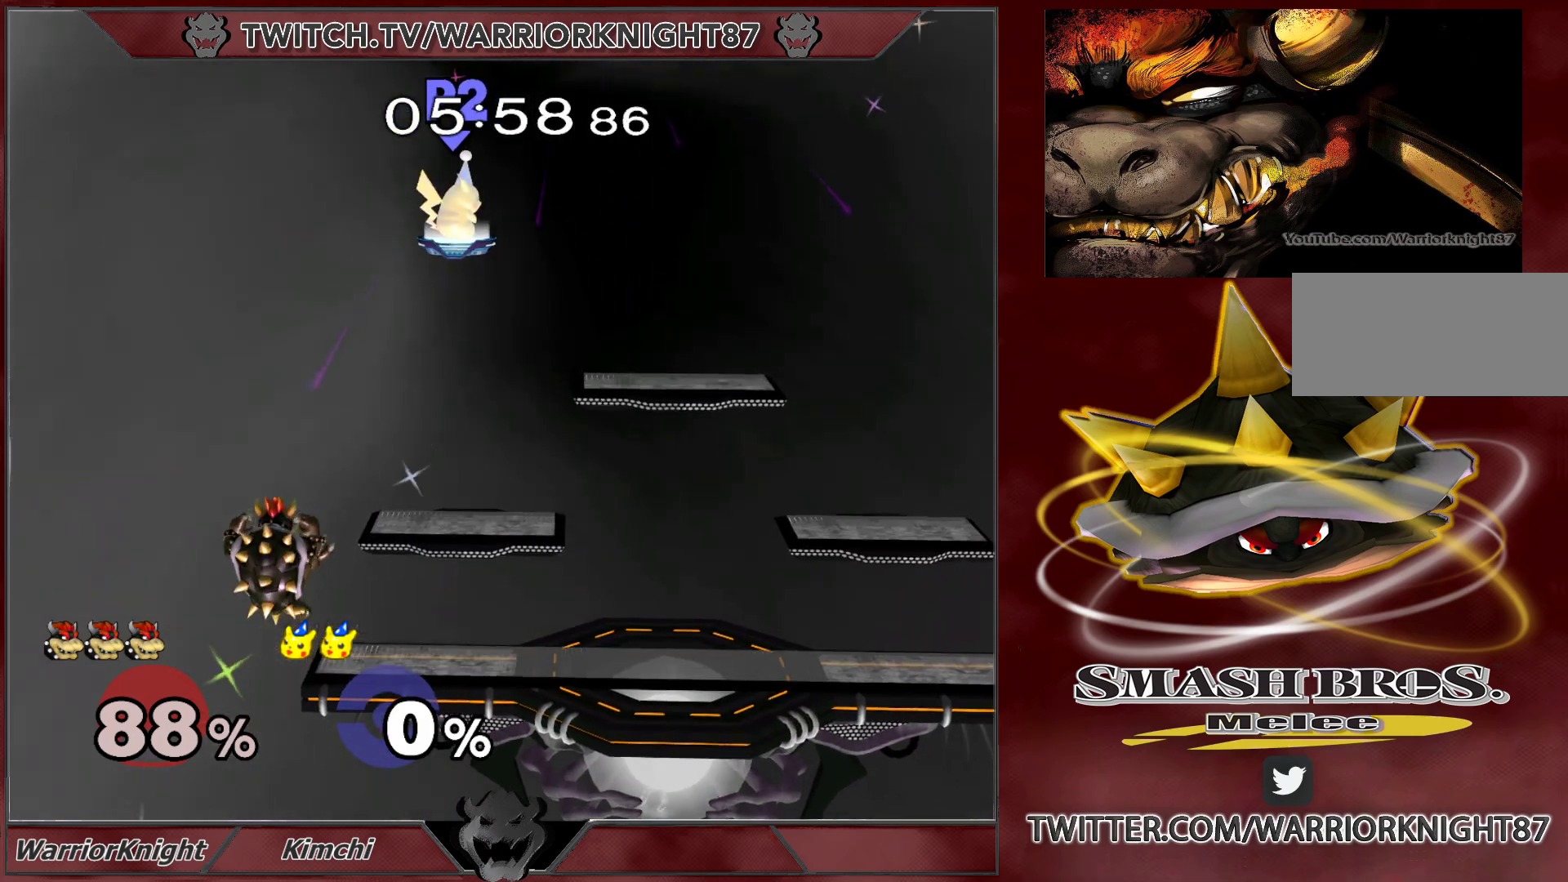
{"buttons": [], "left_stick": "down", "right_stick": "center", "events": [[217, "left_stick", "down"], [283, "X", "down"], [367, "X", "up"], [400, "B", "down"], [483, "B", "up"]]}
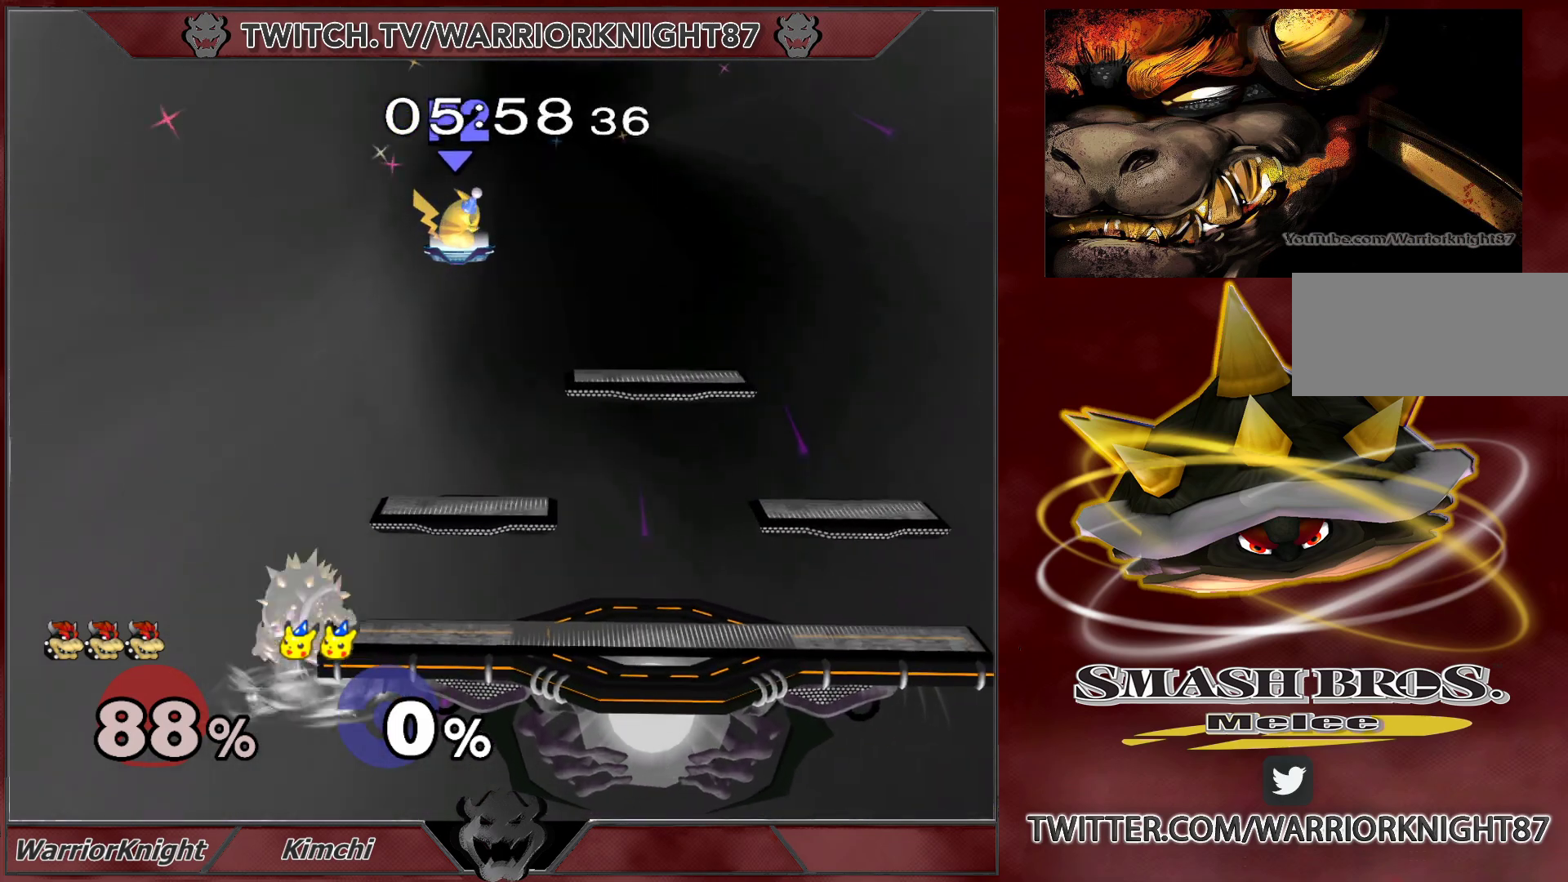
{"buttons": [], "left_stick": "center", "right_stick": "center", "events": [[250, "left_stick", "center"]]}
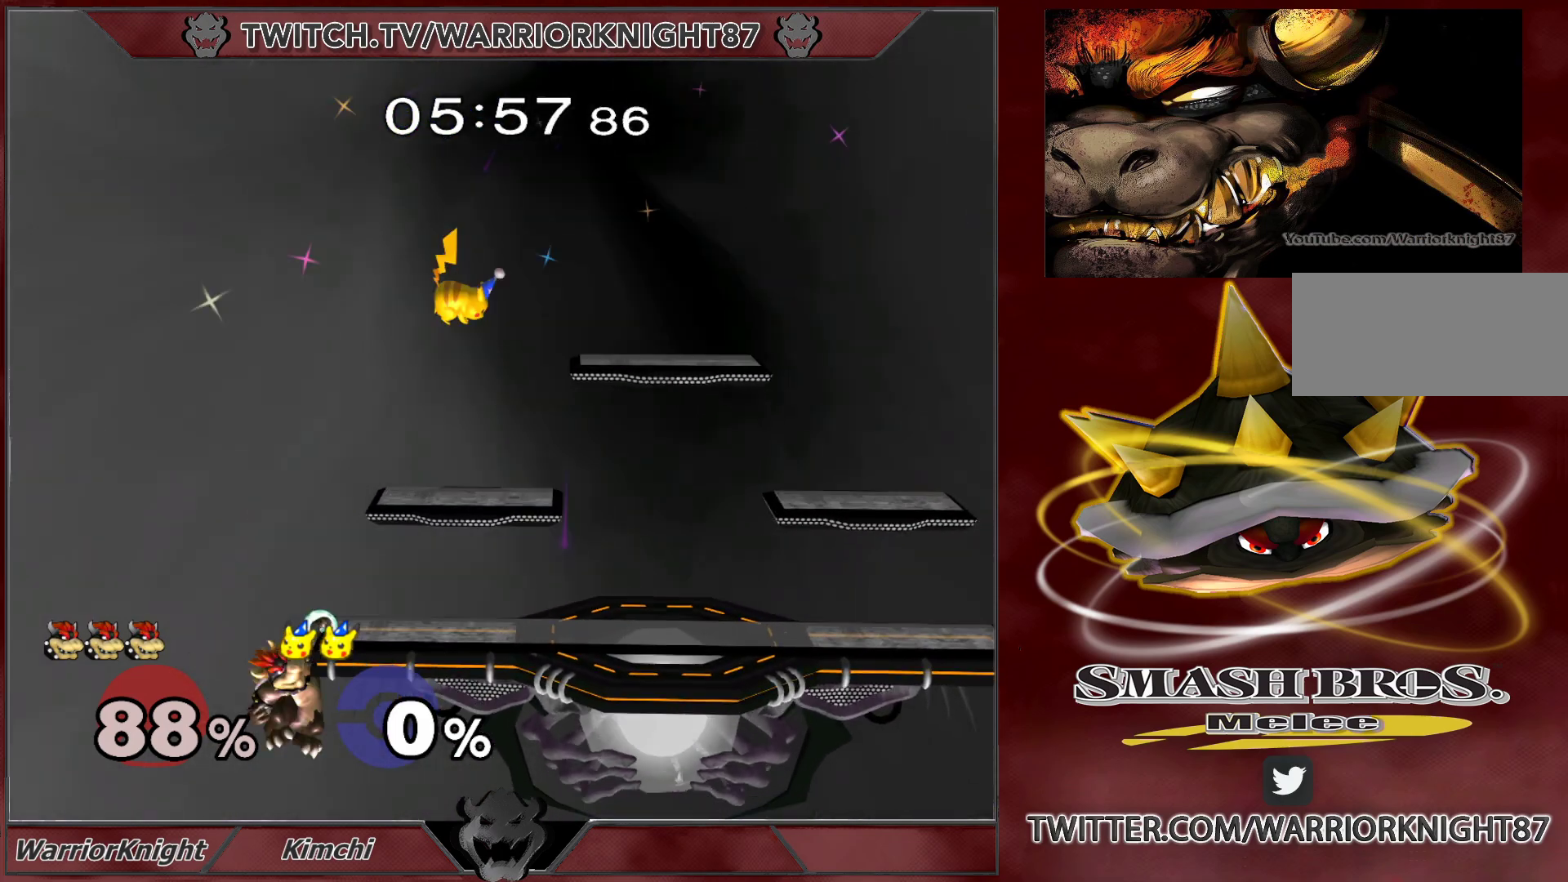
{"buttons": ["L1"], "left_stick": "down-left", "right_stick": "center", "events": [[83, "left_stick", "left"], [150, "X", "down"], [150, "left_stick", "right"], [233, "X", "up"], [500, "L1", "down"], [500, "left_stick", "down-left"]]}
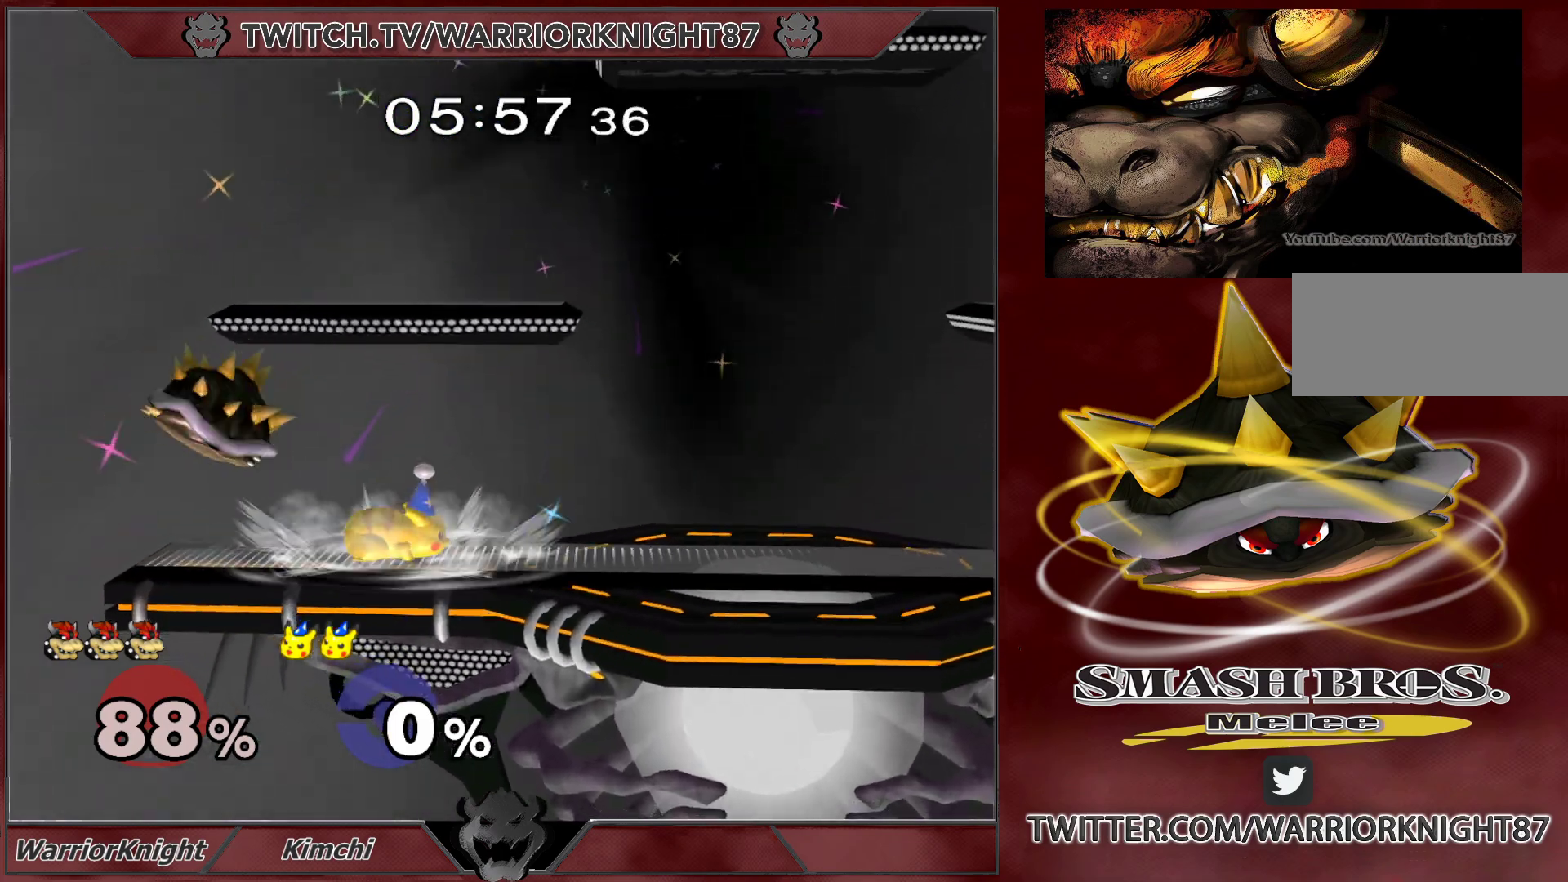
{"buttons": ["X", "L1"], "left_stick": "down-right", "right_stick": "center", "events": [[83, "L1", "up"], [150, "left_stick", "right"], [183, "X", "down"], [467, "left_stick", "down-right"], [483, "L1", "down"]]}
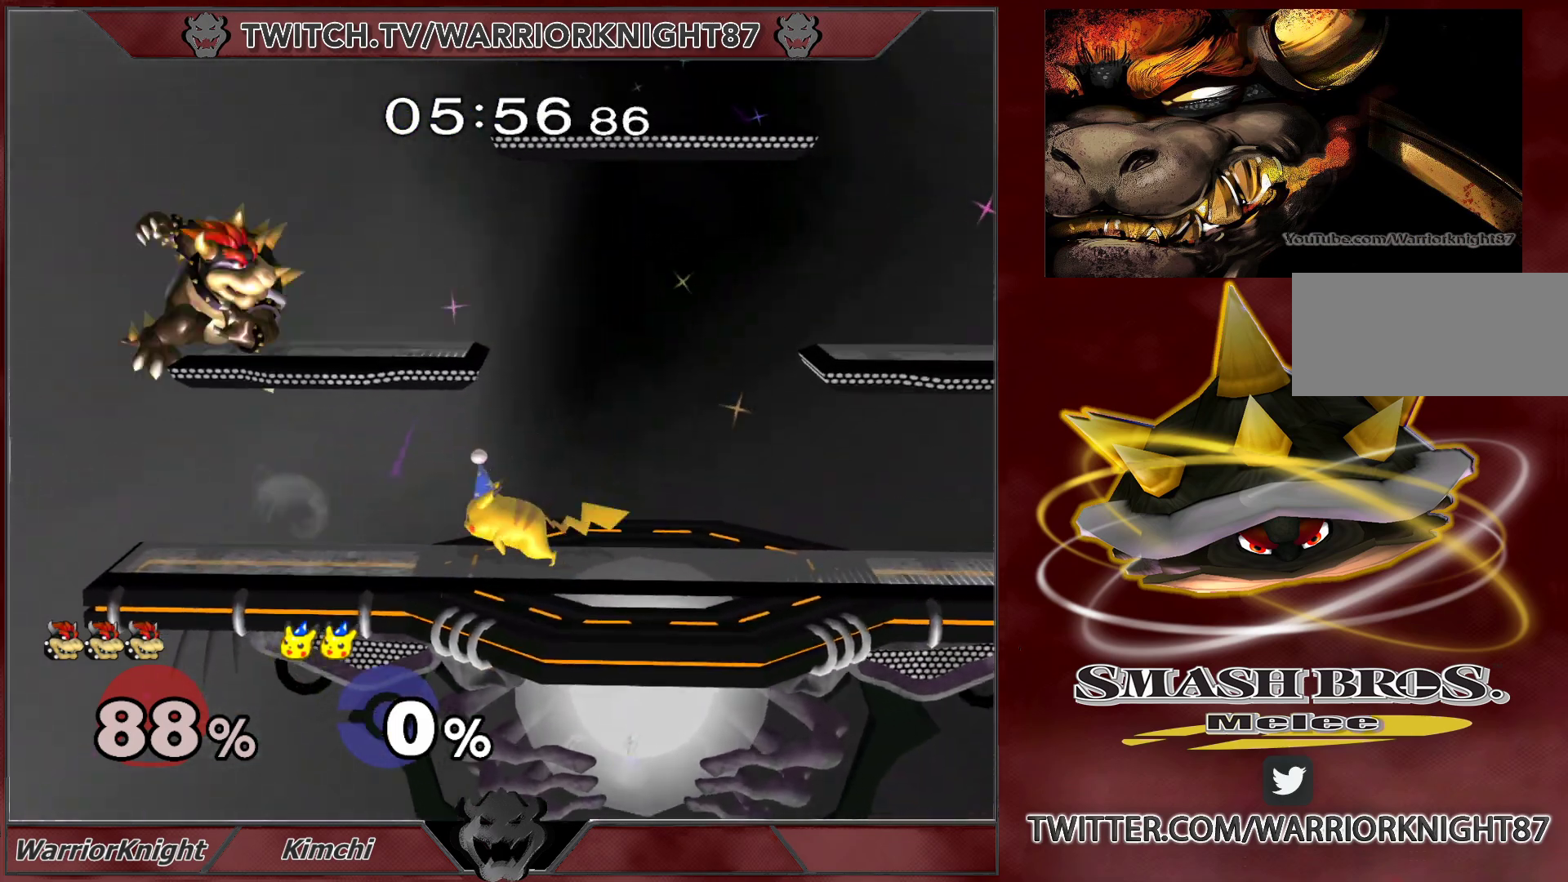
{"buttons": ["L1"], "left_stick": "right", "right_stick": "center", "events": [[67, "X", "up"], [83, "L1", "up"], [117, "left_stick", "center"], [183, "left_stick", "right"], [283, "L1", "down"]]}
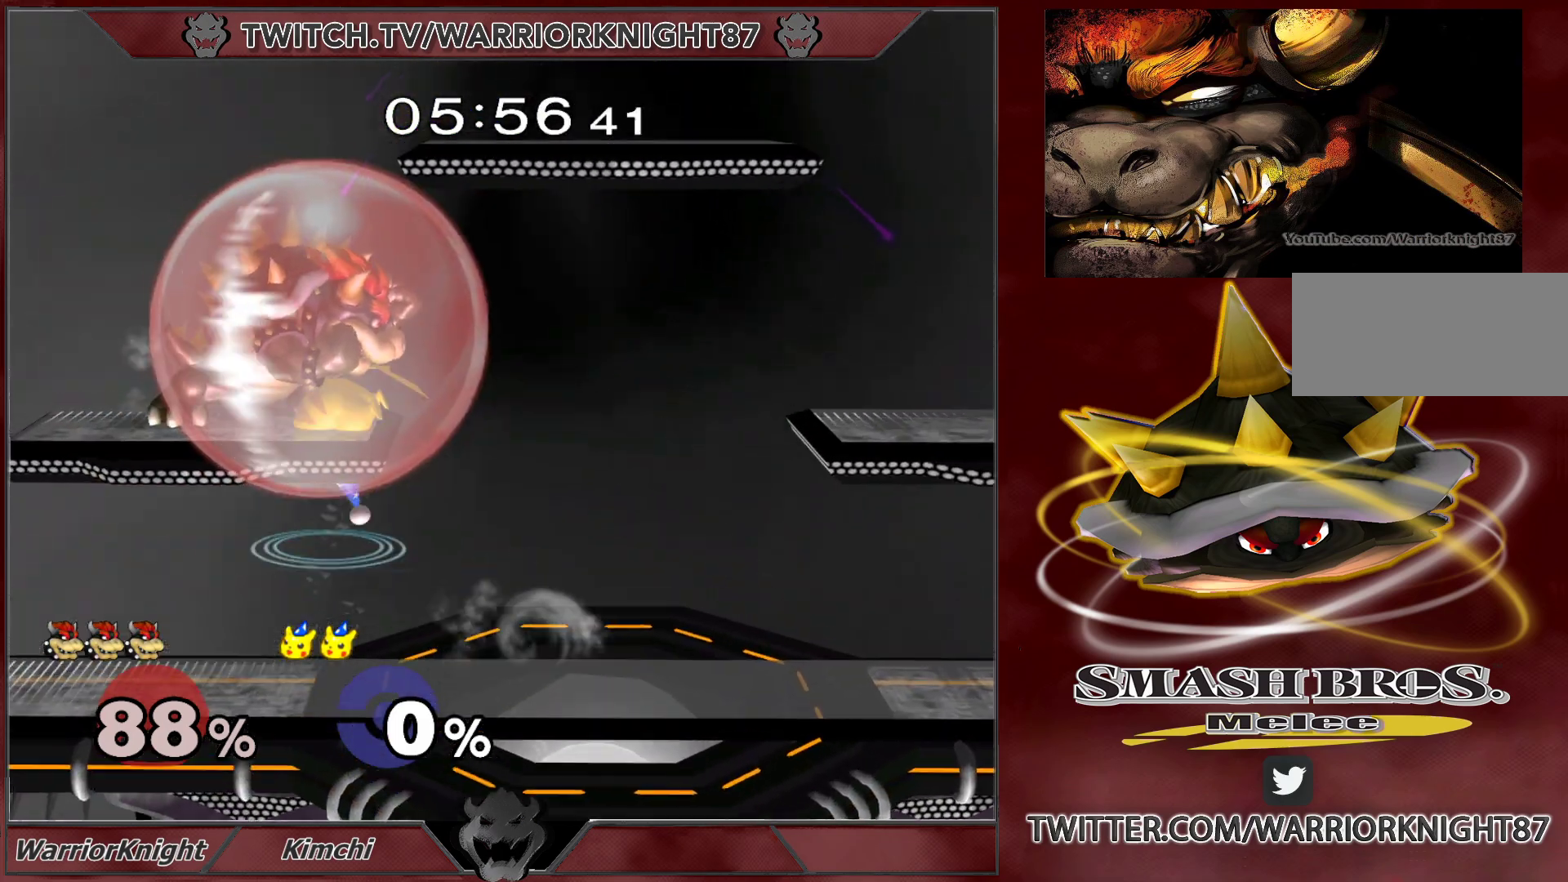
{"buttons": ["L1"], "left_stick": "center", "right_stick": "center", "events": [[150, "left_stick", "up"], [183, "B", "down"], [250, "B", "up"], [367, "left_stick", "center"]]}
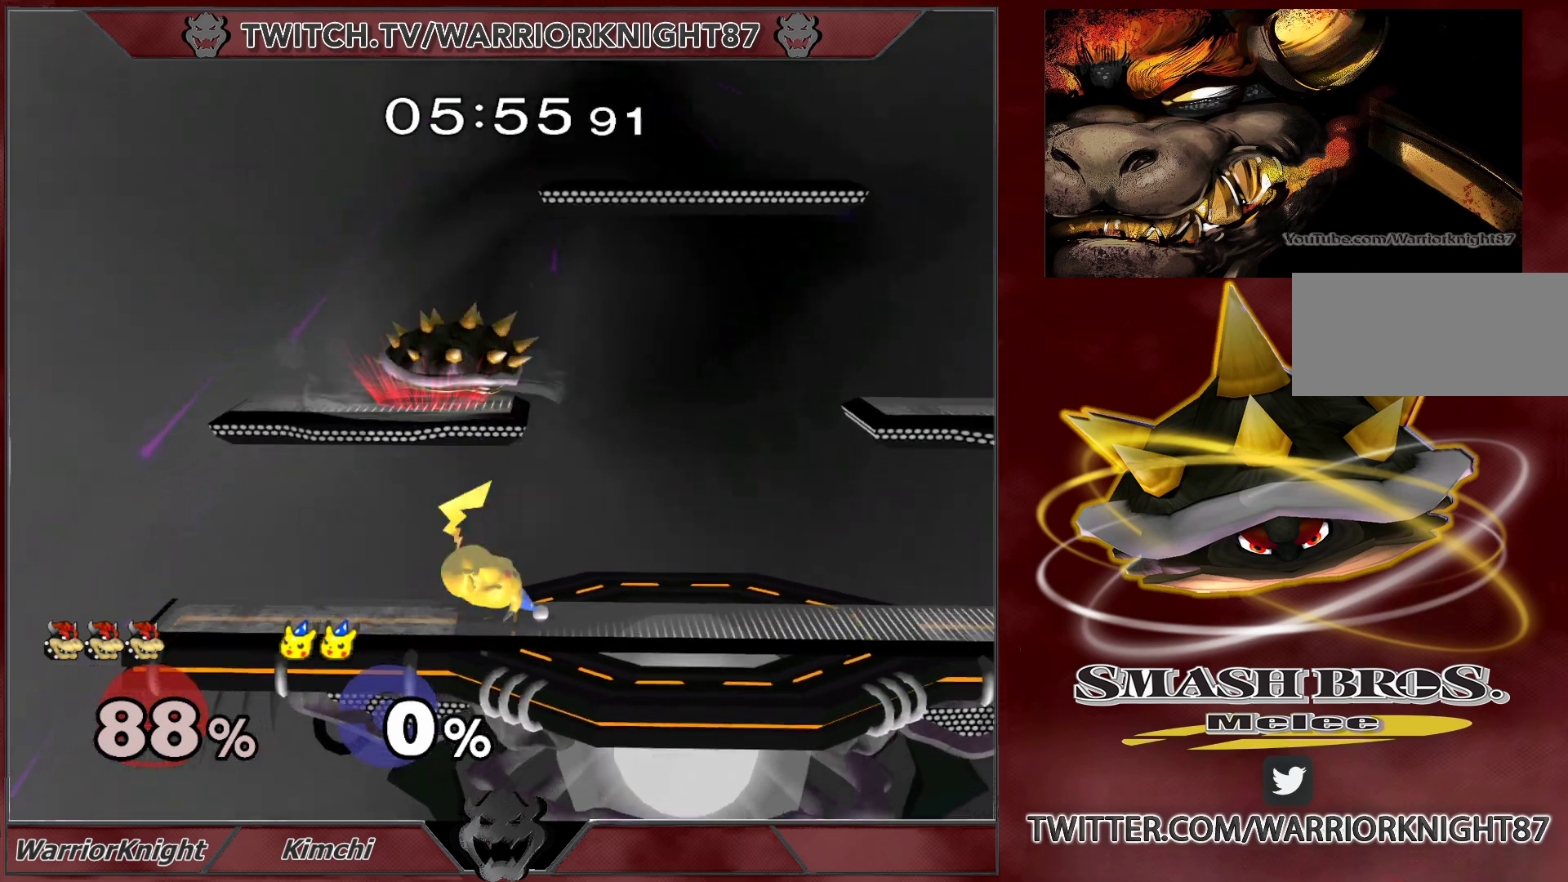
{"buttons": [], "left_stick": "down-right", "right_stick": "center", "events": [[133, "left_stick", "right"], [200, "L1", "up"], [467, "left_stick", "down-right"]]}
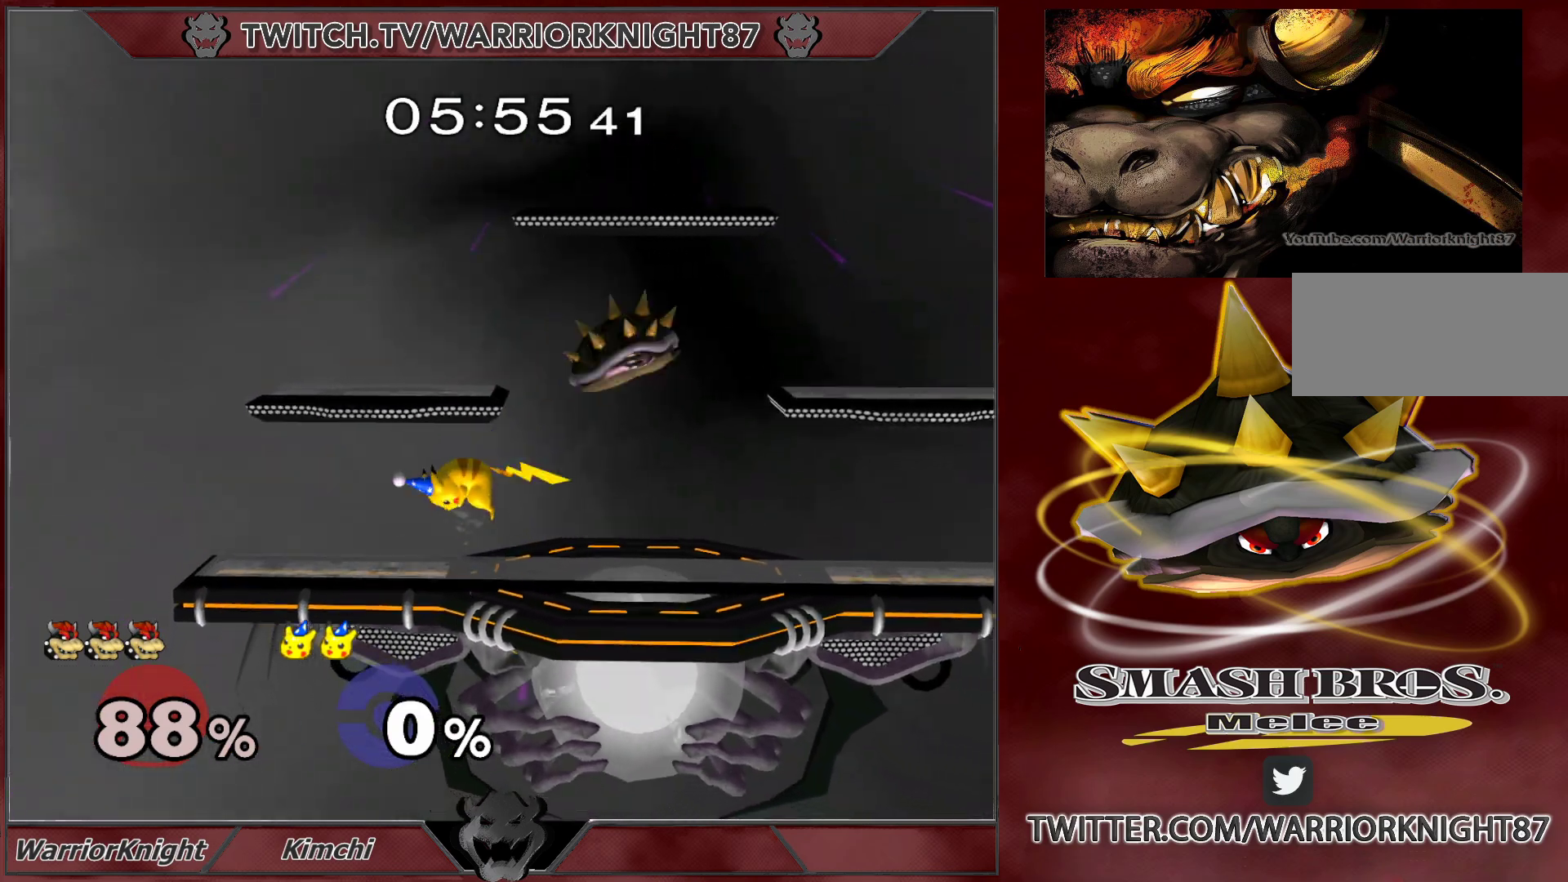
{"buttons": [], "left_stick": "left", "right_stick": "center", "events": [[233, "left_stick", "center"], [350, "left_stick", "left"], [417, "A", "down"], [483, "A", "up"]]}
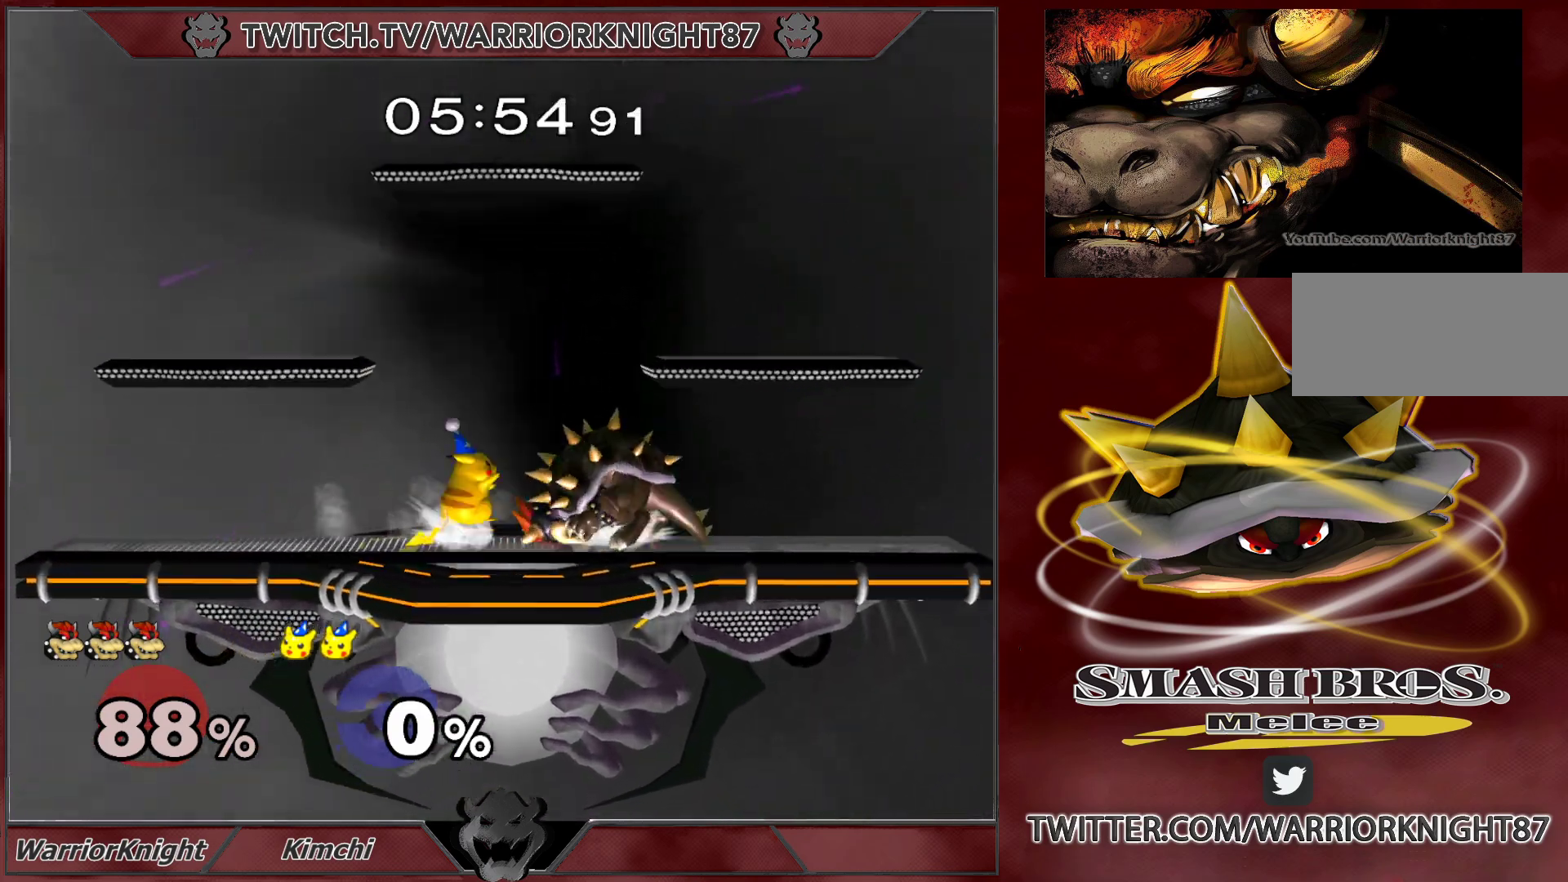
{"buttons": [], "left_stick": "down", "right_stick": "center", "events": [[33, "A", "down"], [100, "left_stick", "down"], [150, "A", "up"]]}
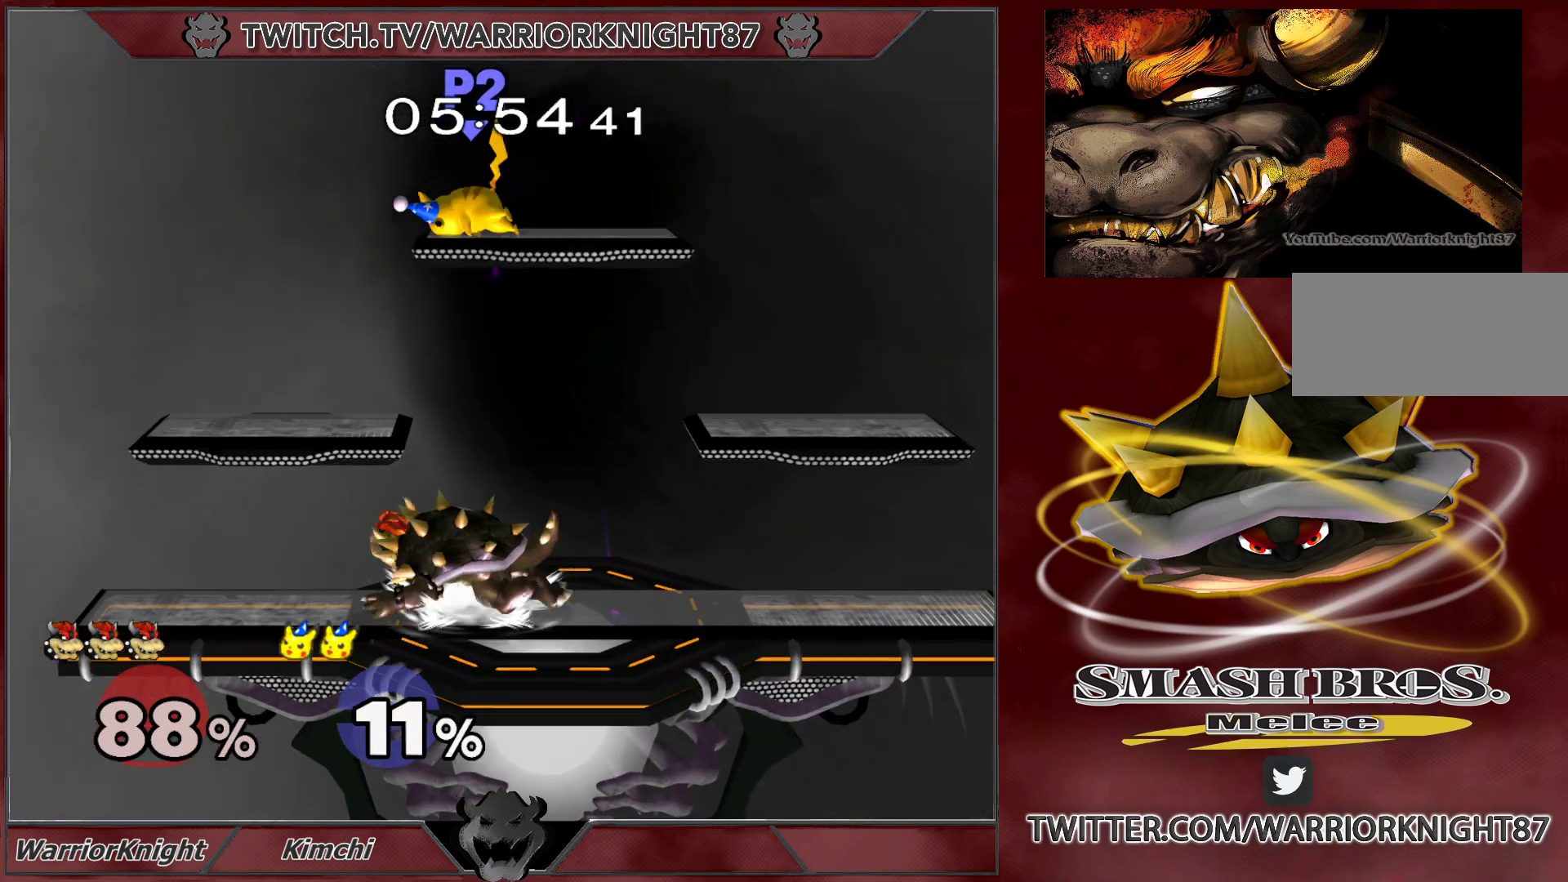
{"buttons": [], "left_stick": "center", "right_stick": "center", "events": [[250, "left_stick", "center"]]}
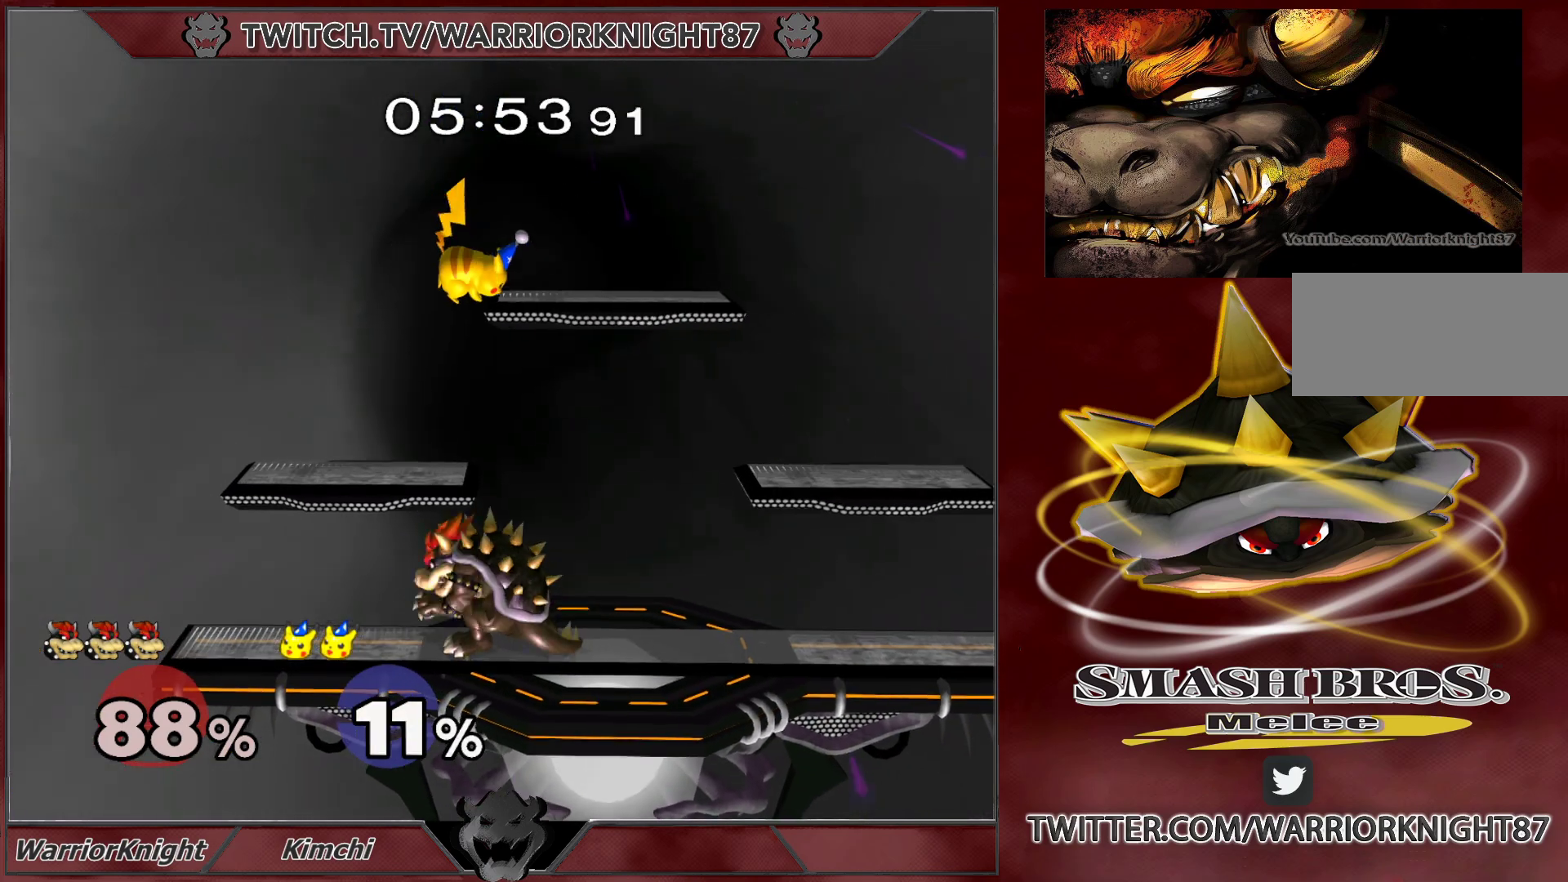
{"buttons": [], "left_stick": "center", "right_stick": "center", "events": [[17, "left_stick", "right"], [133, "X", "down"], [183, "left_stick", "center"], [367, "X", "up"]]}
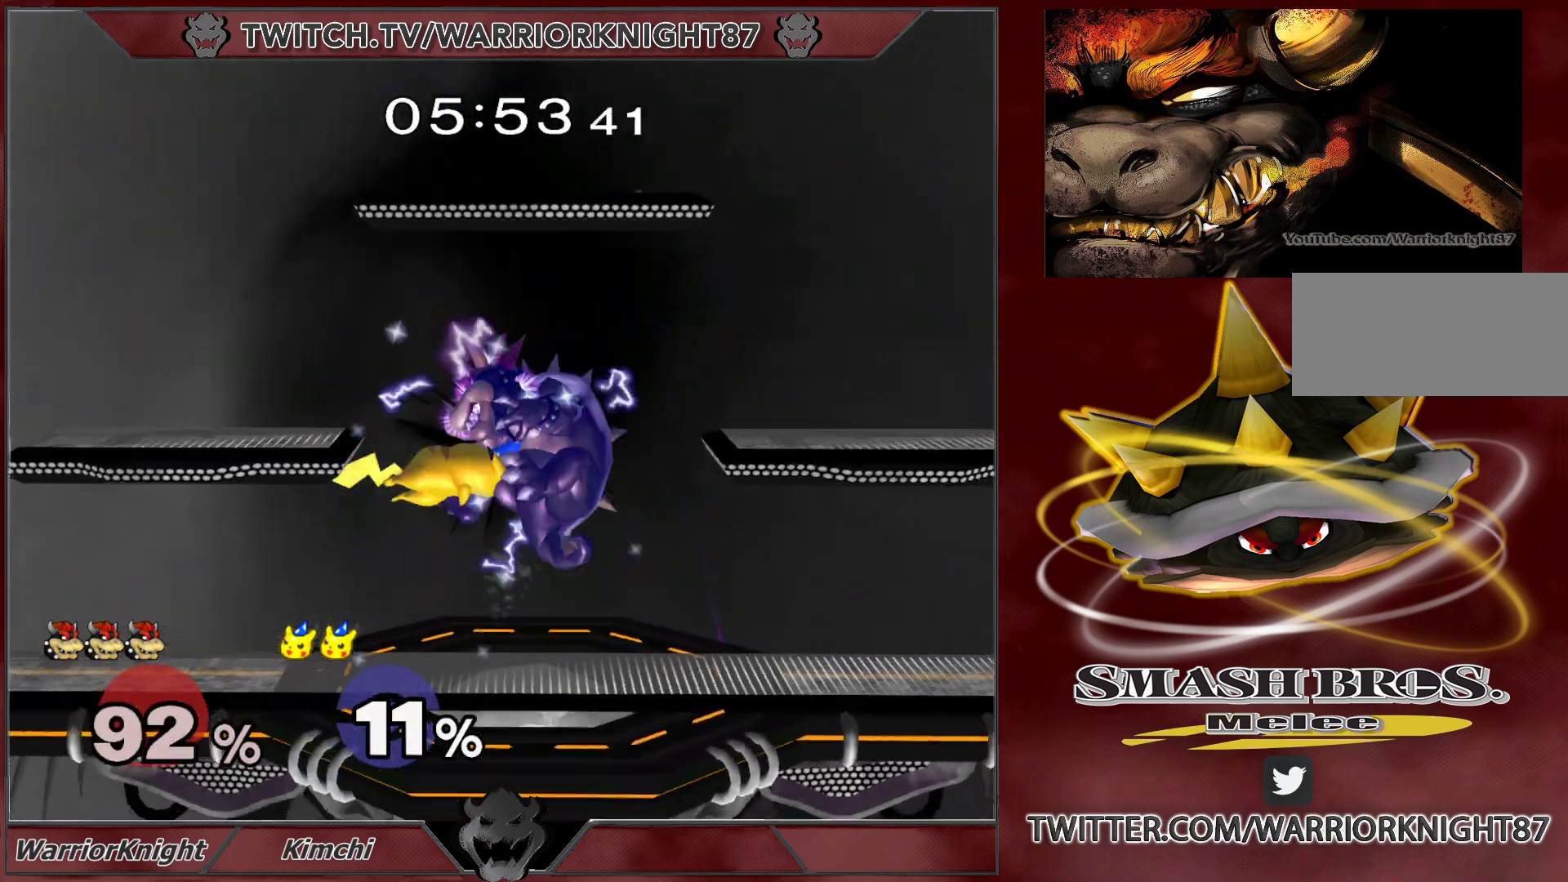
{"buttons": ["X"], "left_stick": "center", "right_stick": "center", "events": [[267, "X", "down"], [417, "X", "up"], [467, "X", "down"]]}
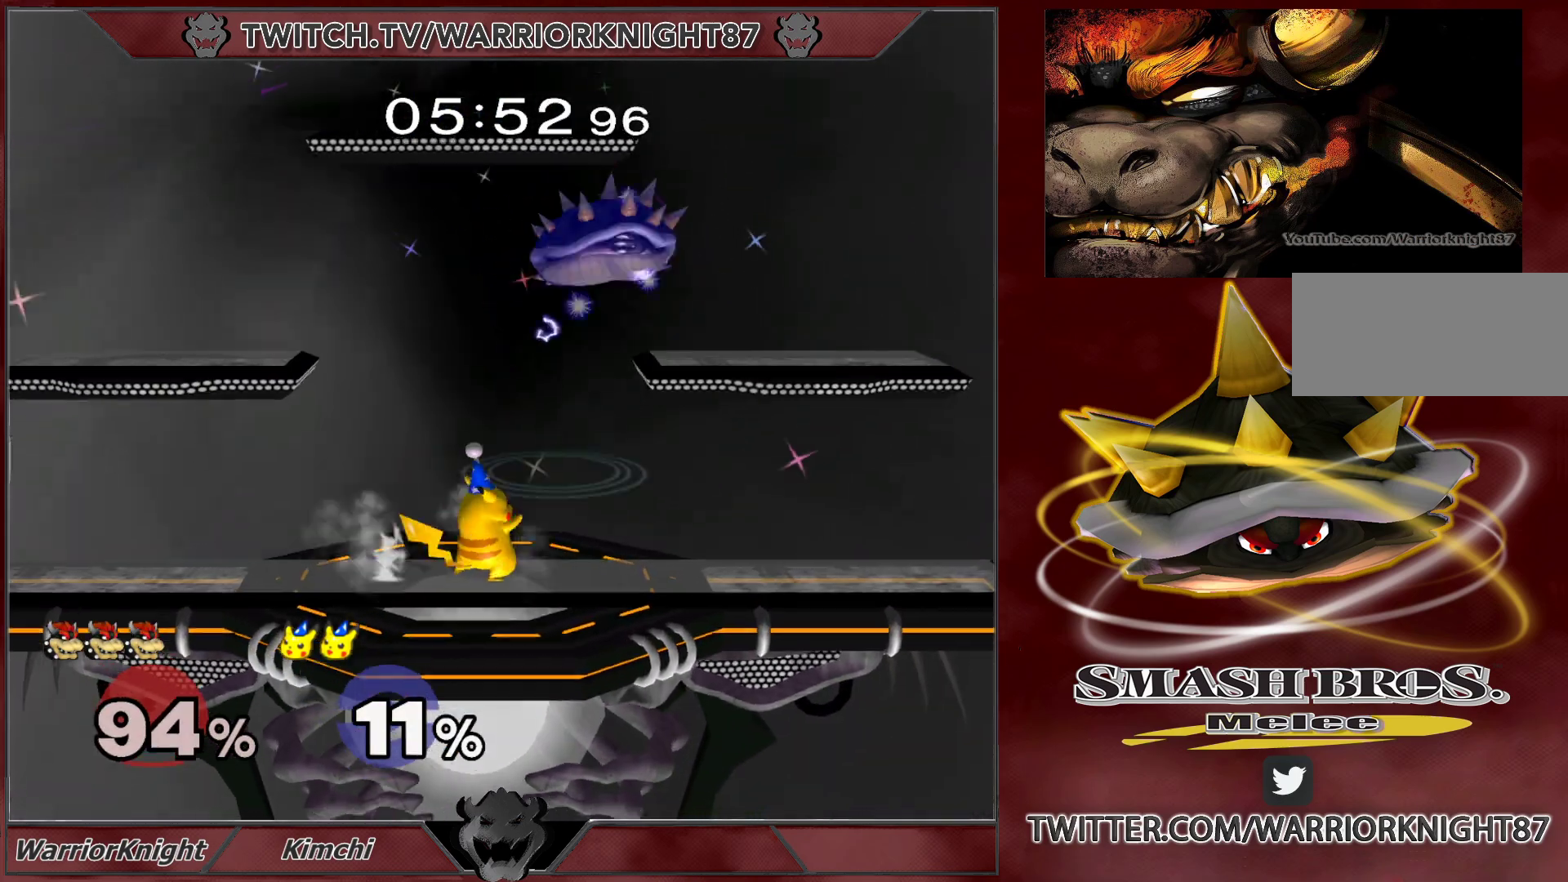
{"buttons": [], "left_stick": "left", "right_stick": "center", "events": [[83, "X", "up"], [133, "left_stick", "right"], [317, "left_stick", "left"]]}
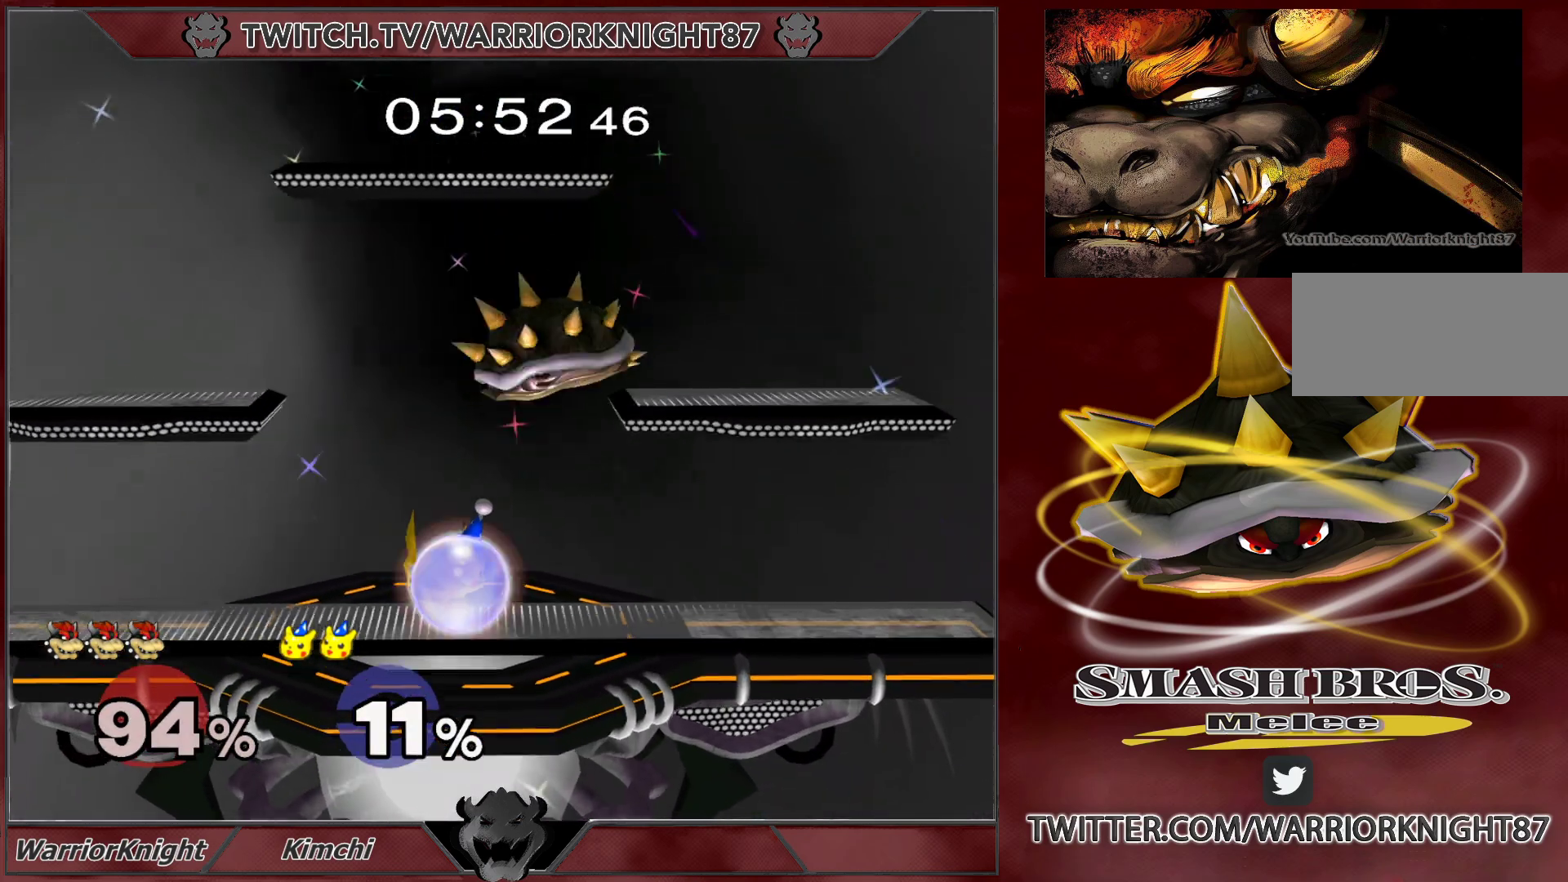
{"buttons": [], "left_stick": "left", "right_stick": "center", "events": [[33, "B", "down"], [133, "B", "up"], [183, "left_stick", "center"], [317, "left_stick", "left"]]}
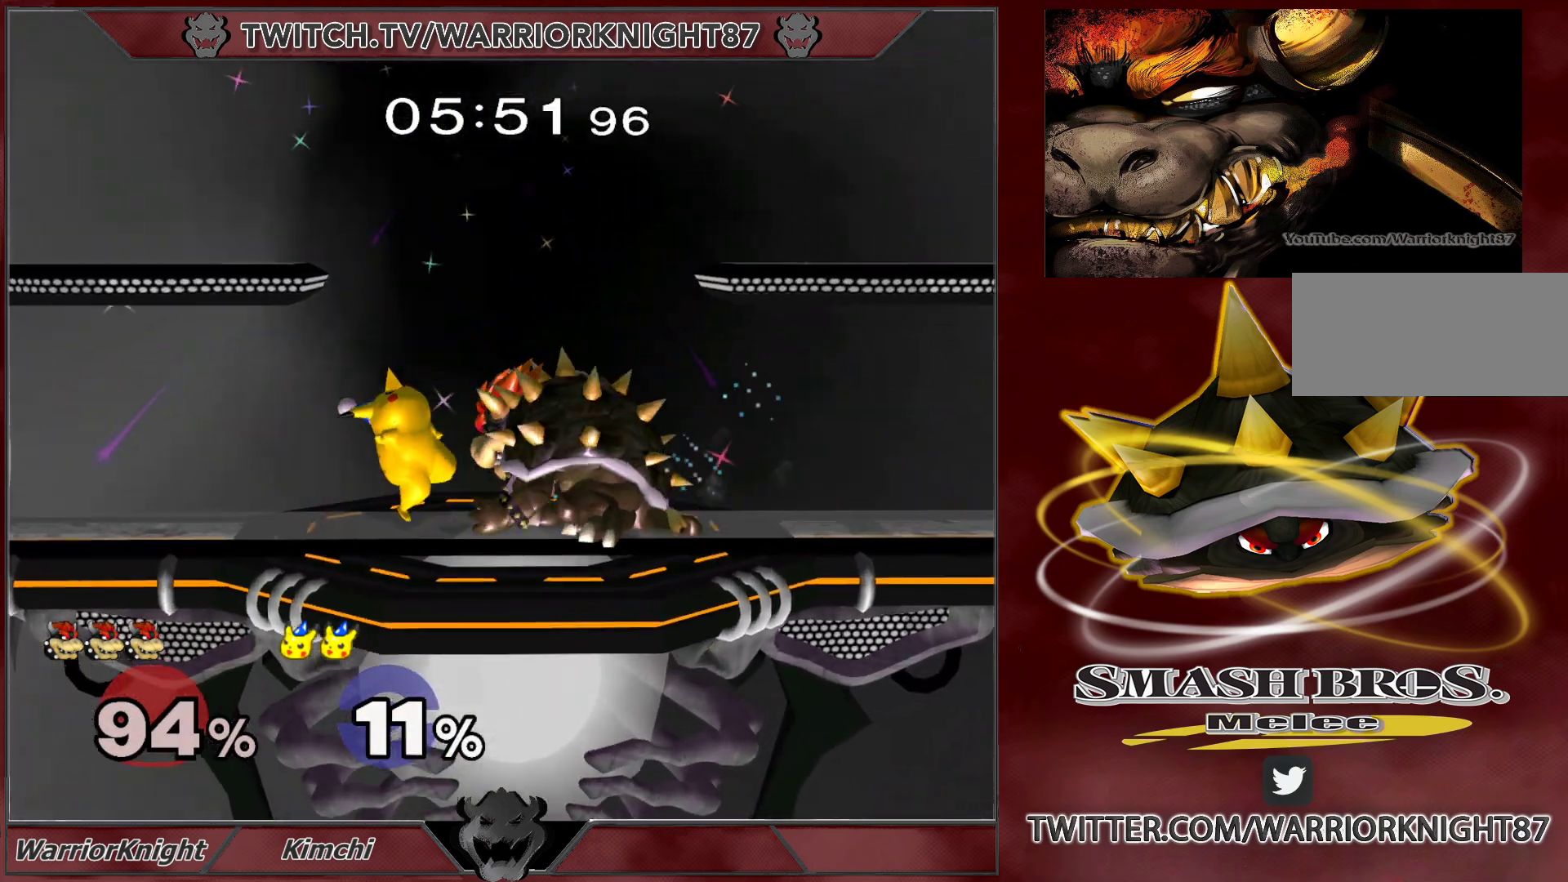
{"buttons": [], "left_stick": "center", "right_stick": "center", "events": [[50, "left_stick", "center"]]}
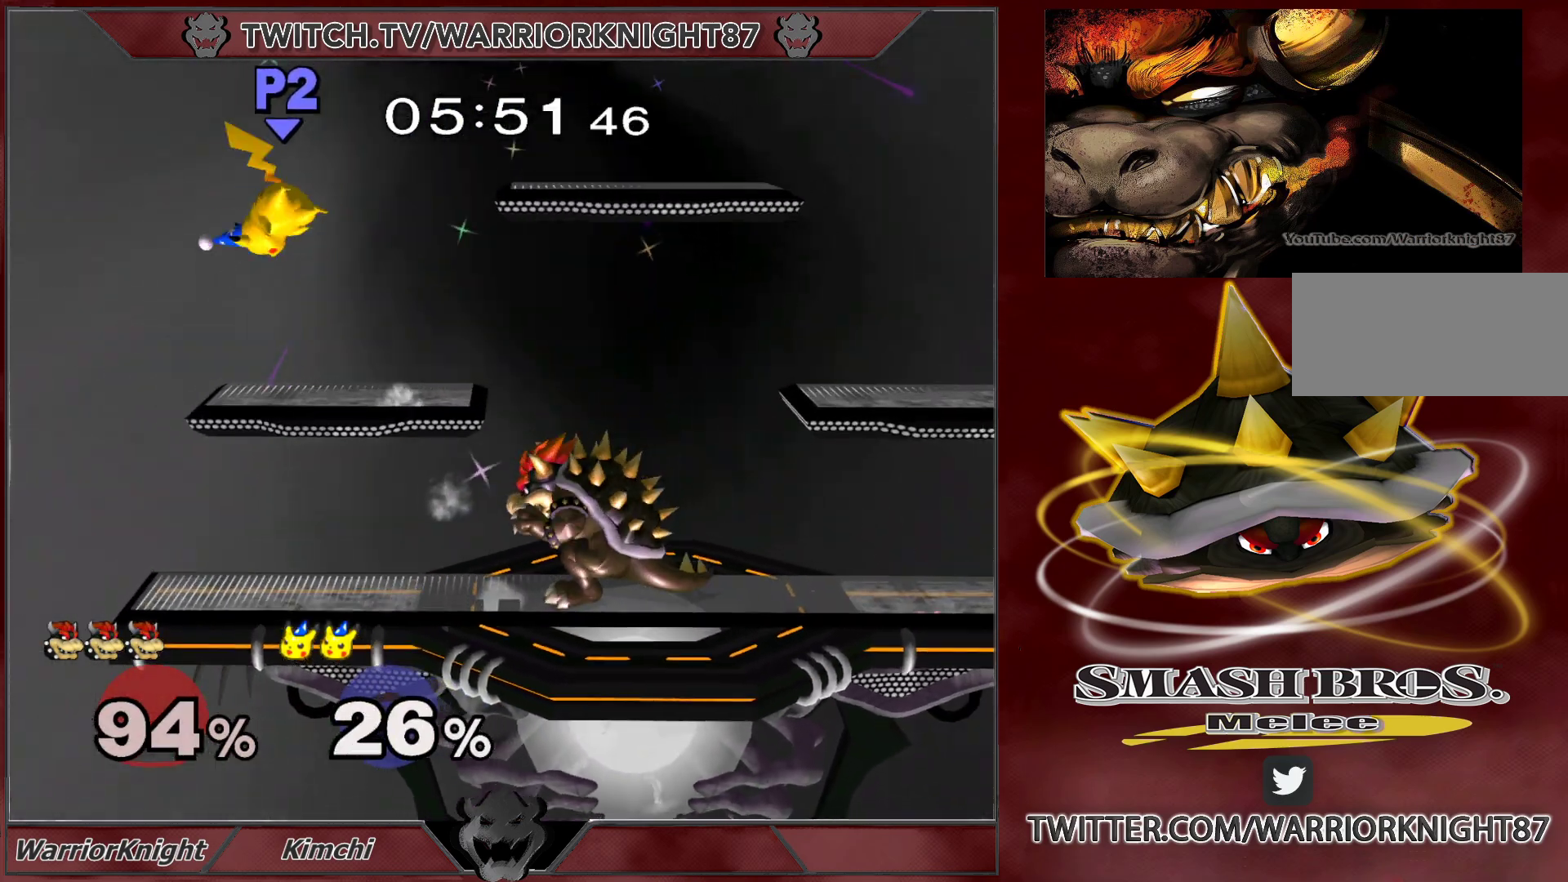
{"buttons": [], "left_stick": "left", "right_stick": "center", "events": [[50, "left_stick", "left"]]}
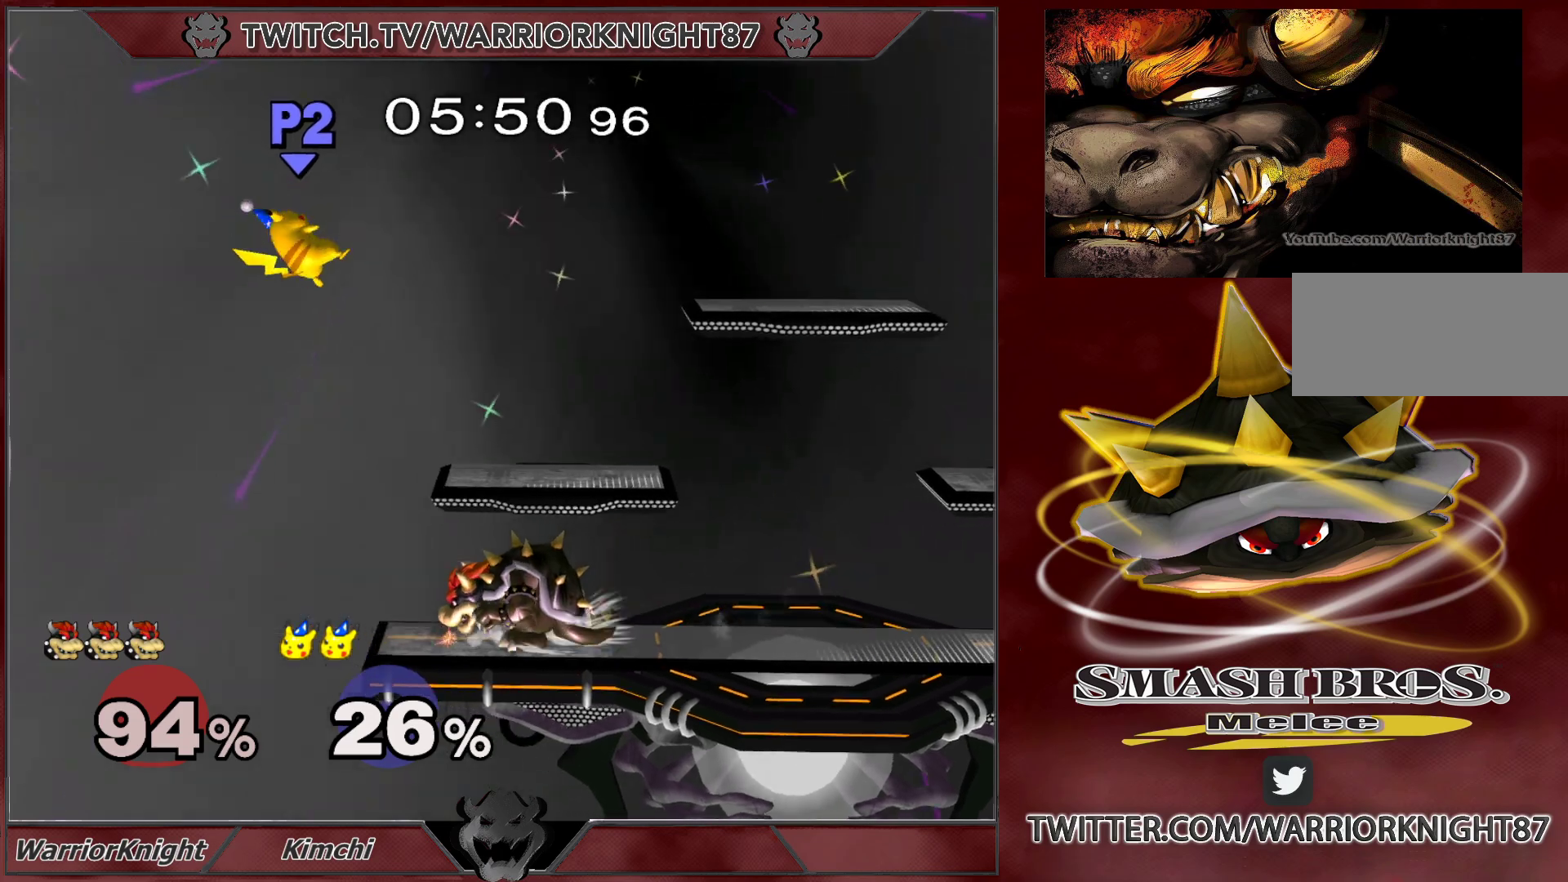
{"buttons": [], "left_stick": "up-left", "right_stick": "center", "events": [[167, "left_stick", "up-left"], [217, "B", "down"], [367, "B", "up"]]}
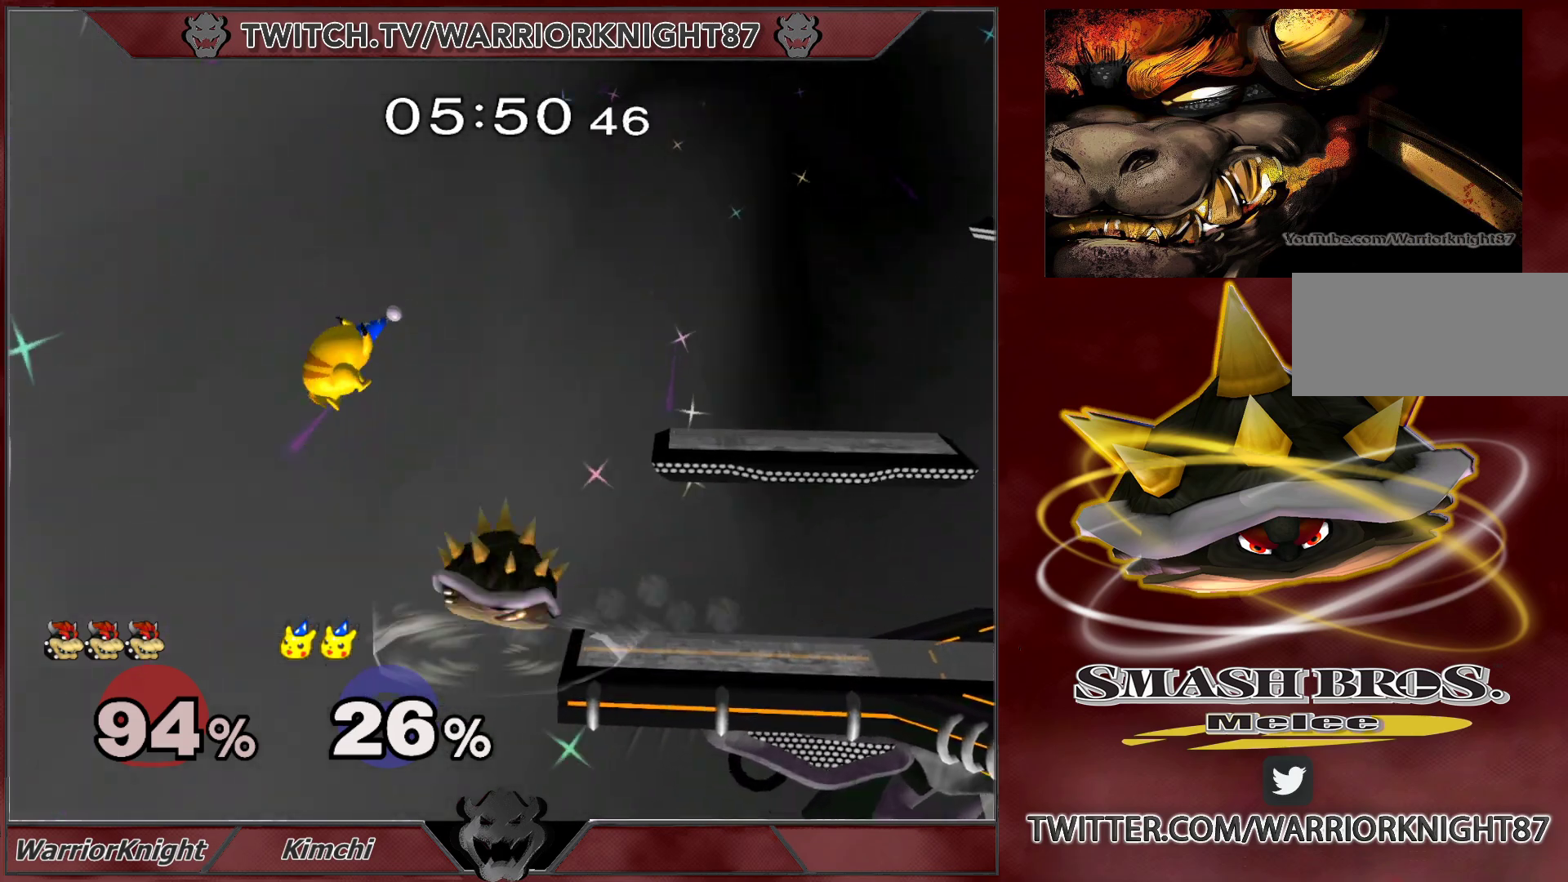
{"buttons": [], "left_stick": "center", "right_stick": "center", "events": [[50, "left_stick", "up-right"], [200, "left_stick", "center"]]}
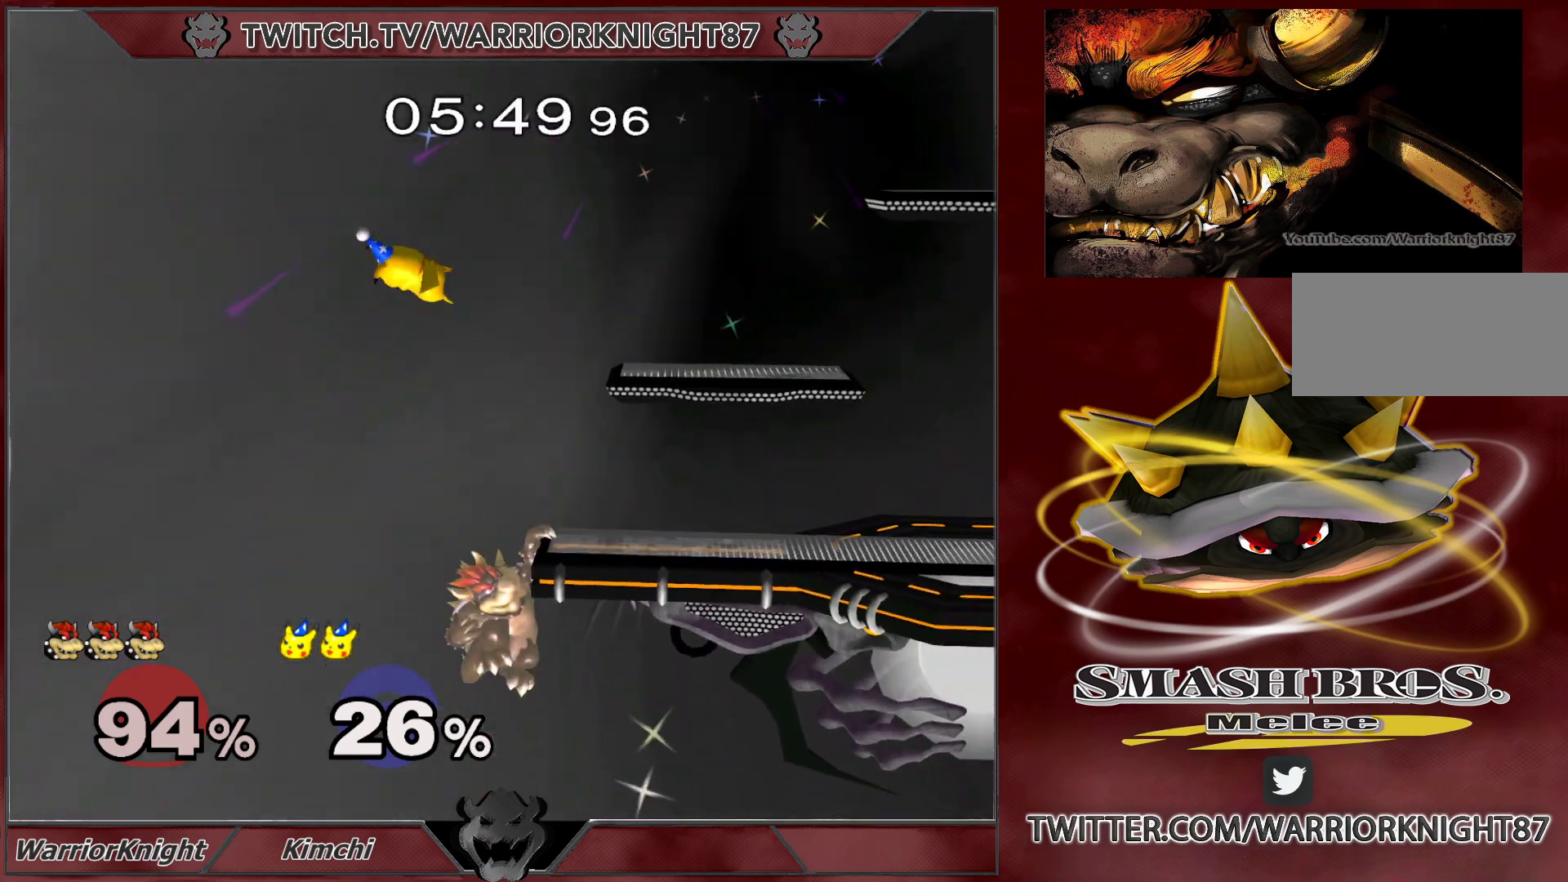
{"buttons": [], "left_stick": "down", "right_stick": "center", "events": [[267, "A", "down"], [317, "left_stick", "right"], [350, "A", "up"], [367, "left_stick", "down"]]}
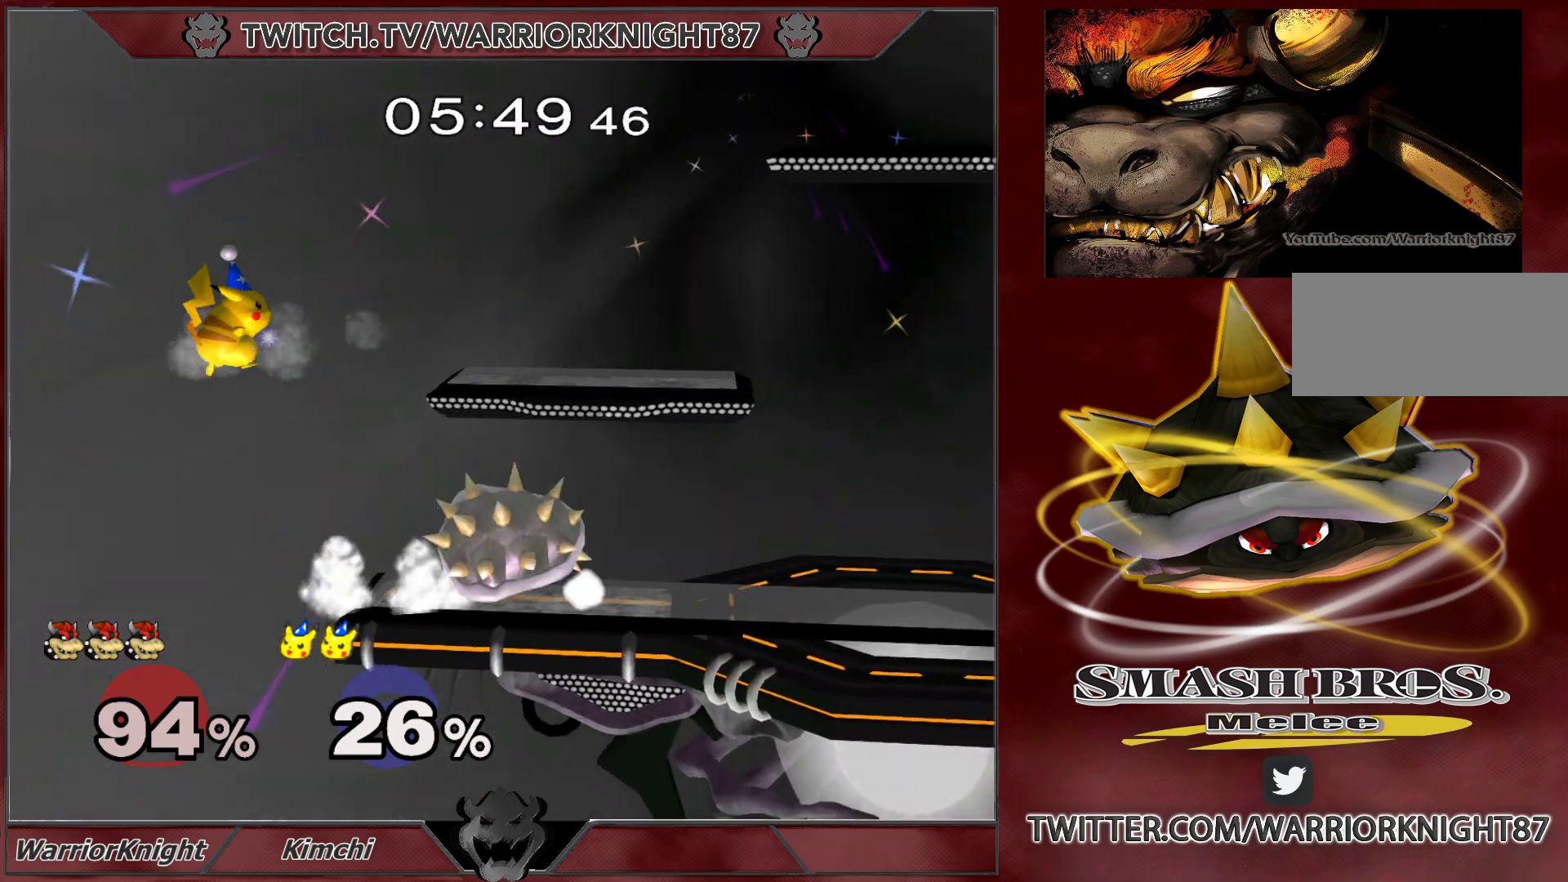
{"buttons": [], "left_stick": "center", "right_stick": "center", "events": [[200, "L1", "down"], [350, "L1", "up"], [383, "left_stick", "center"]]}
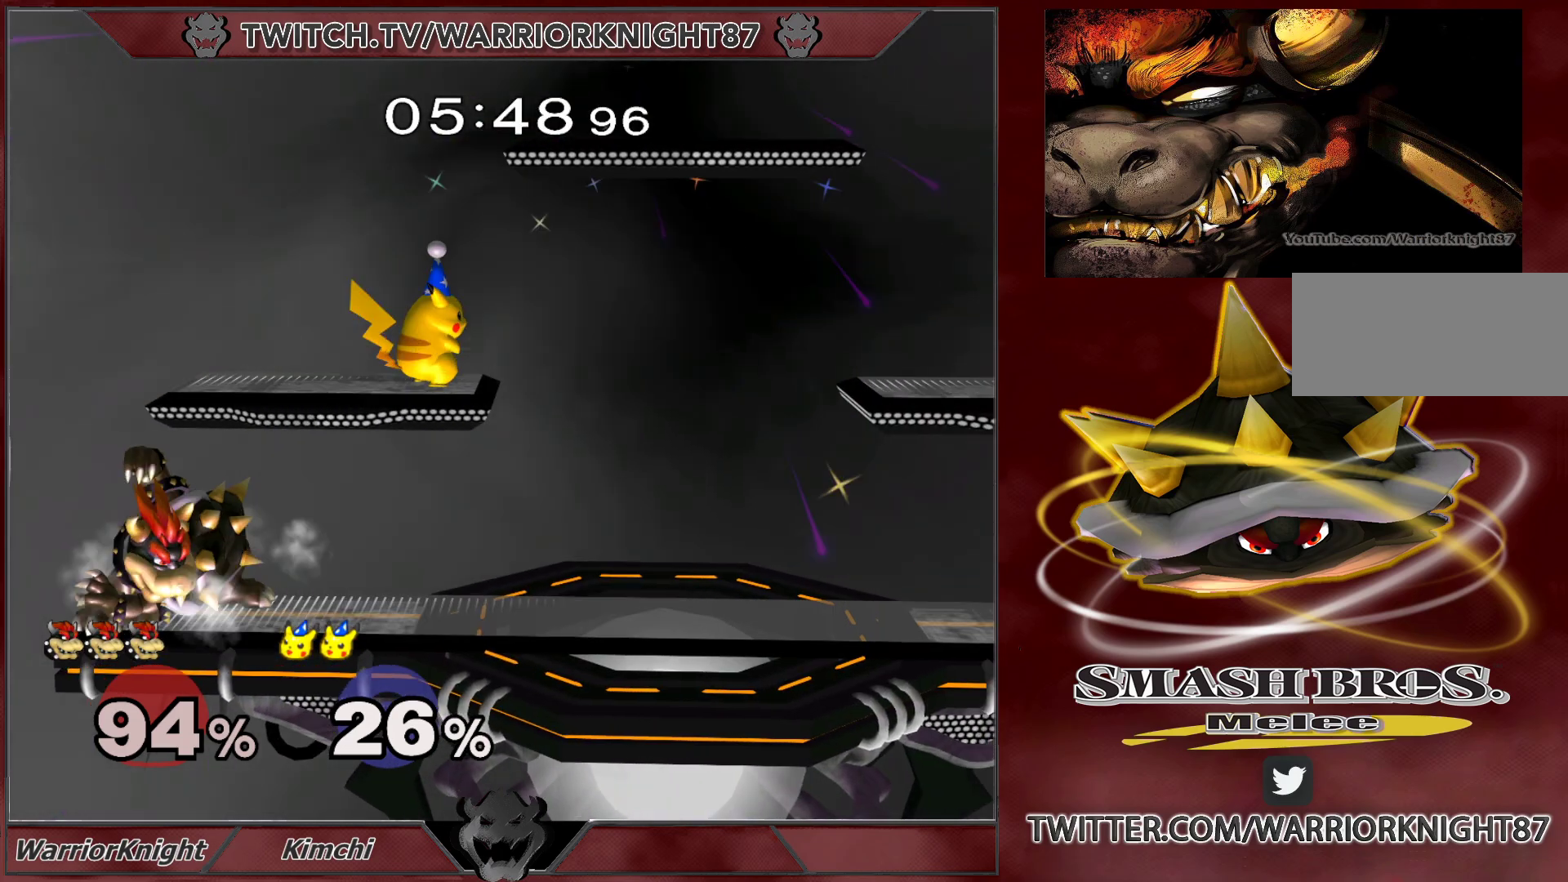
{"buttons": ["L1"], "left_stick": "right", "right_stick": "center", "events": [[183, "left_stick", "right"], [300, "L1", "down"]]}
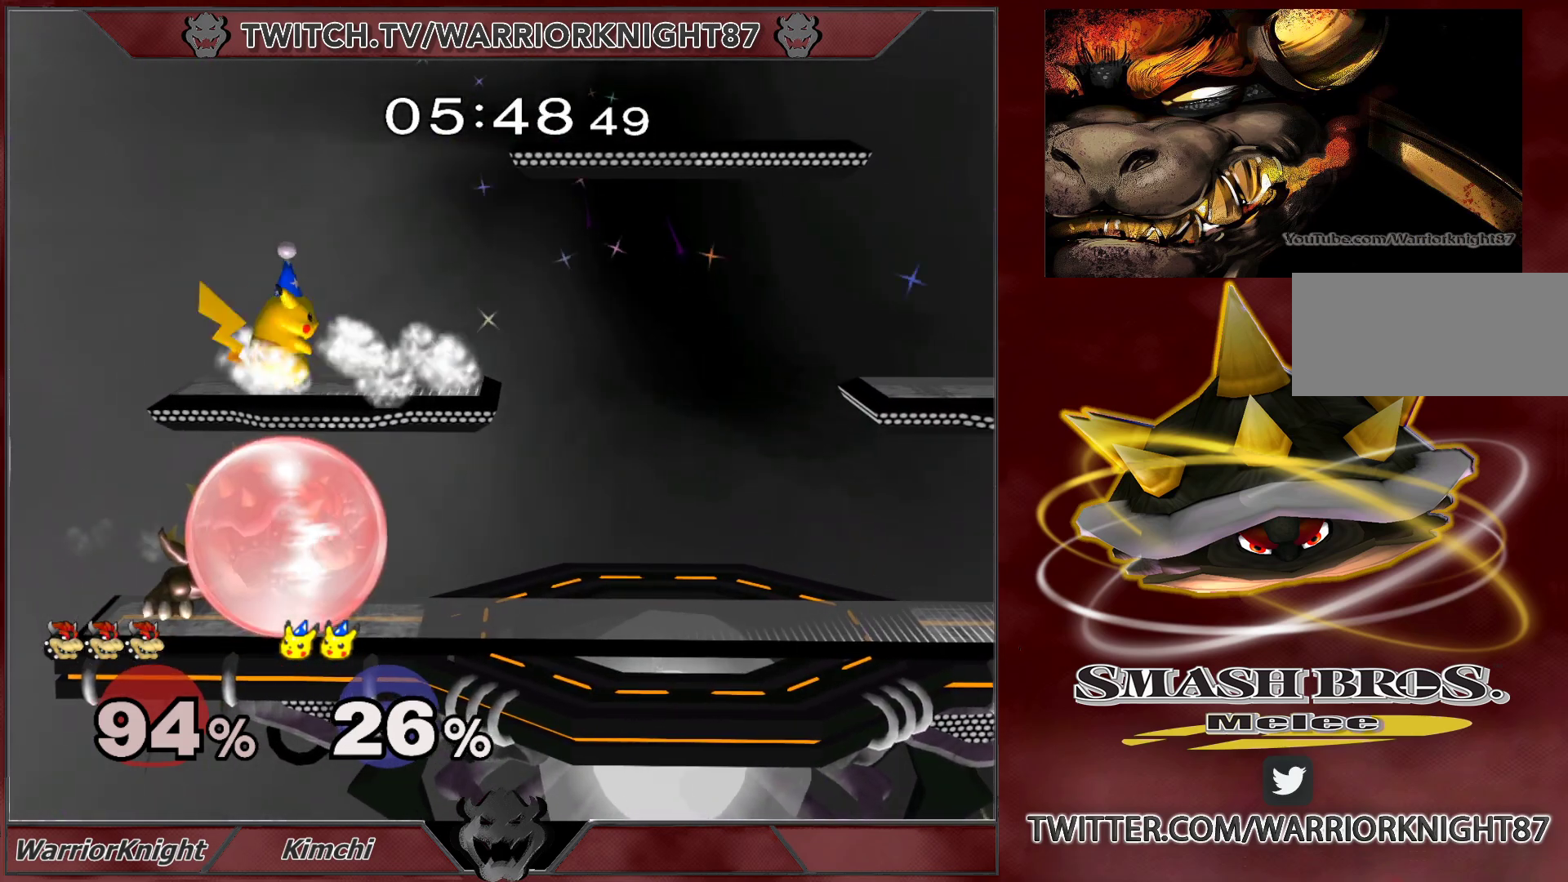
{"buttons": ["X", "L1"], "left_stick": "center", "right_stick": "center", "events": [[433, "X", "down"], [467, "left_stick", "center"]]}